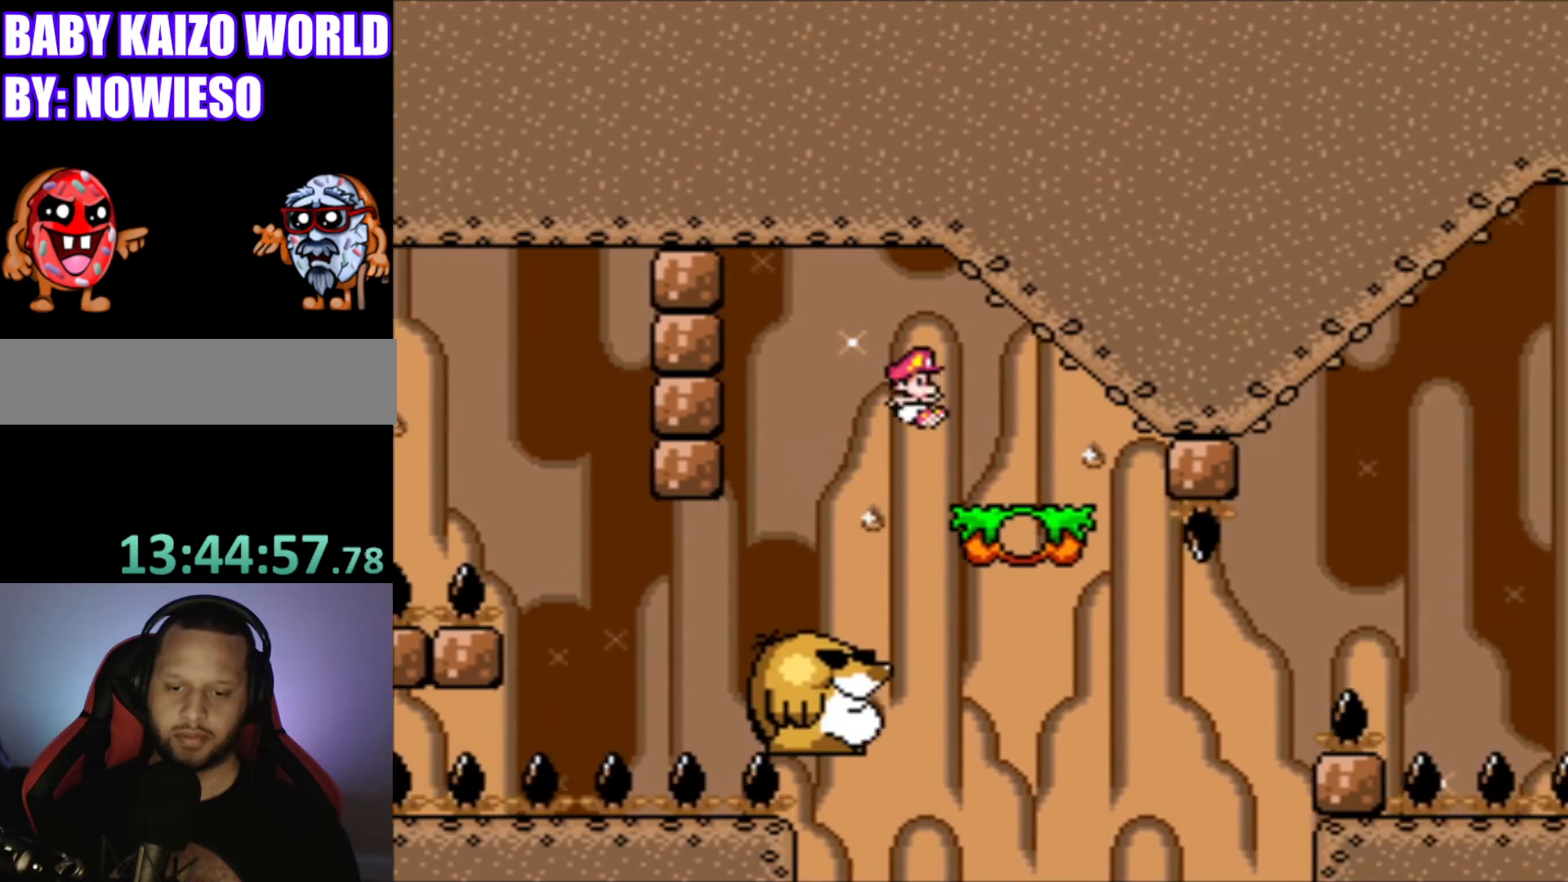
Gameplay with a controller (Nintendo layout); each line is a JSON object with the inputs held at the frame after it. "events" lists button and stick changes between this image and that frame as [ms after this image, input, new state], when the widget could be followed in between. Not read: L3 R3.
{"buttons": ["Y", "DPAD_RIGHT"], "events": [[234, "DPAD_LEFT", "down"], [334, "DPAD_LEFT", "up"], [467, "DPAD_RIGHT", "down"]]}
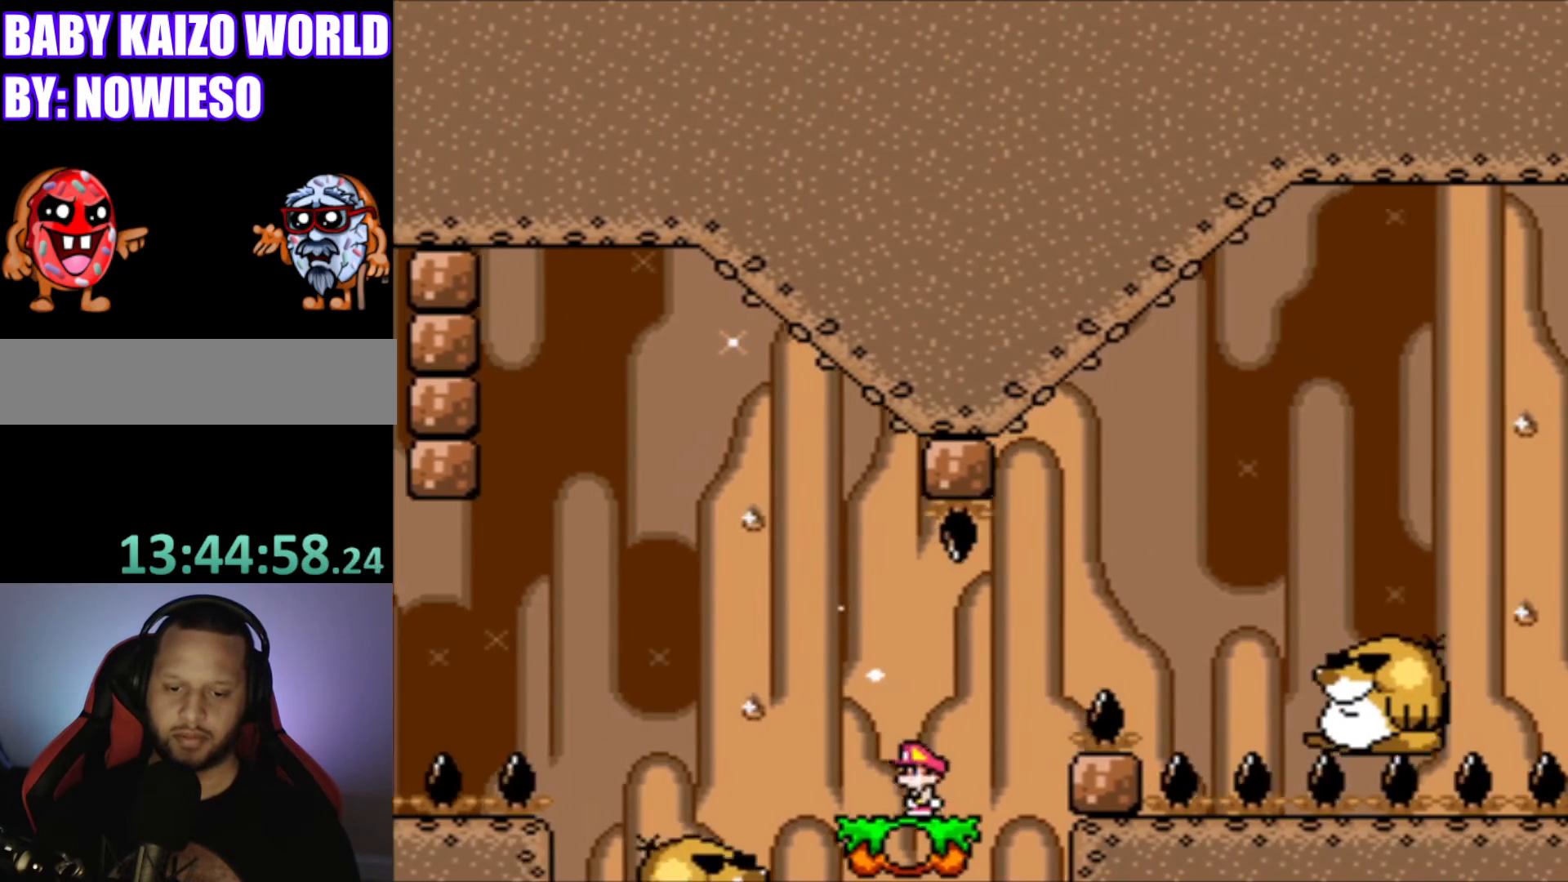
{"buttons": ["B", "Y", "DPAD_RIGHT"], "events": [[100, "B", "down"]]}
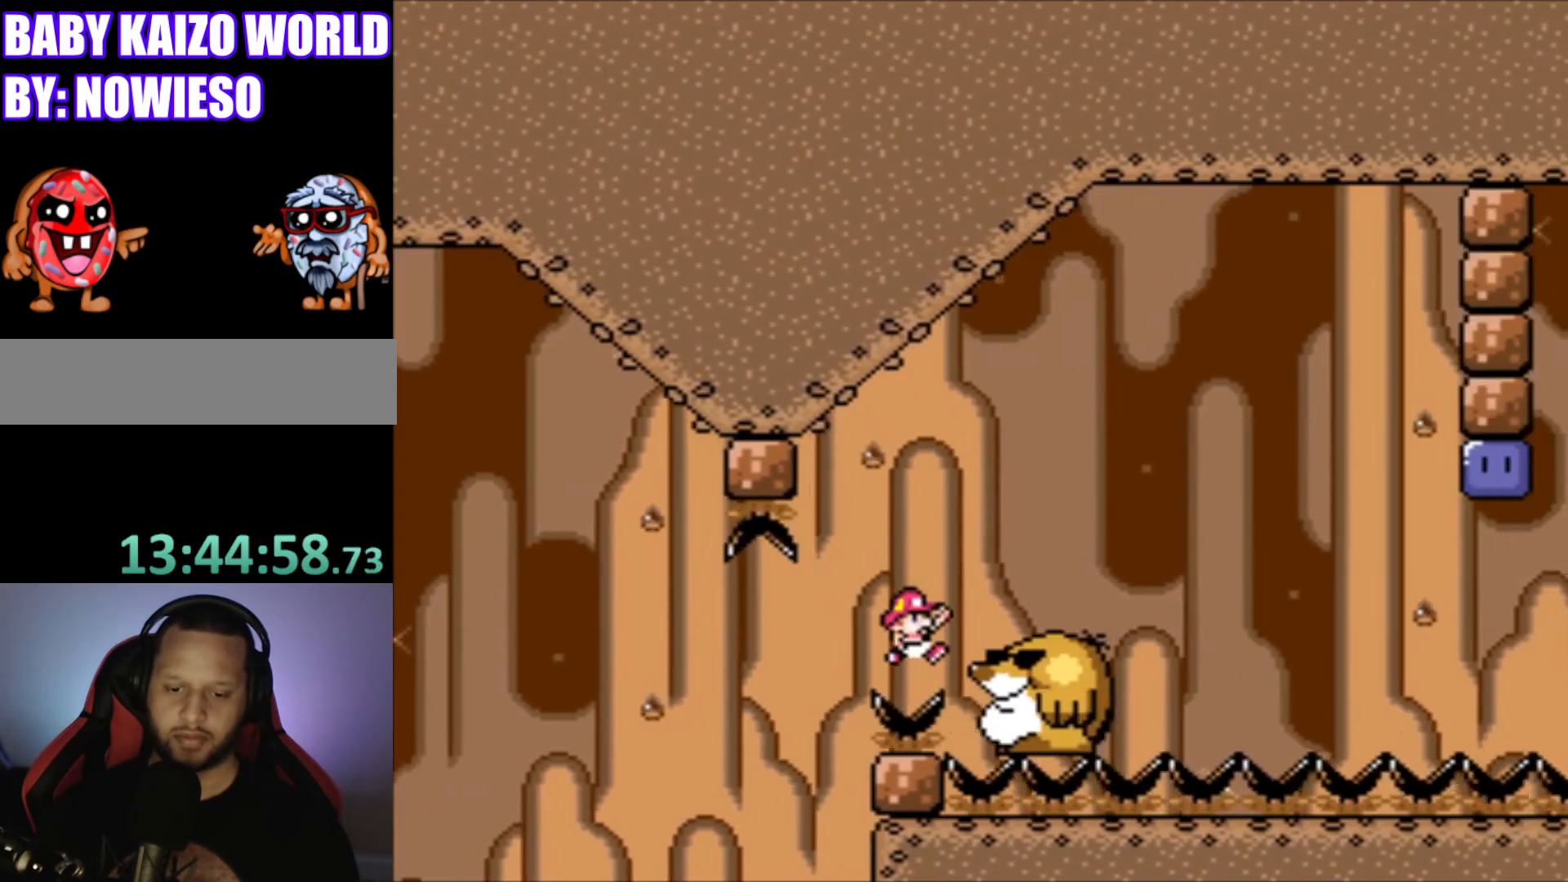
{"buttons": ["Y"], "events": [[33, "DPAD_RIGHT", "up"], [133, "DPAD_LEFT", "down"], [233, "DPAD_LEFT", "up"], [467, "B", "up"]]}
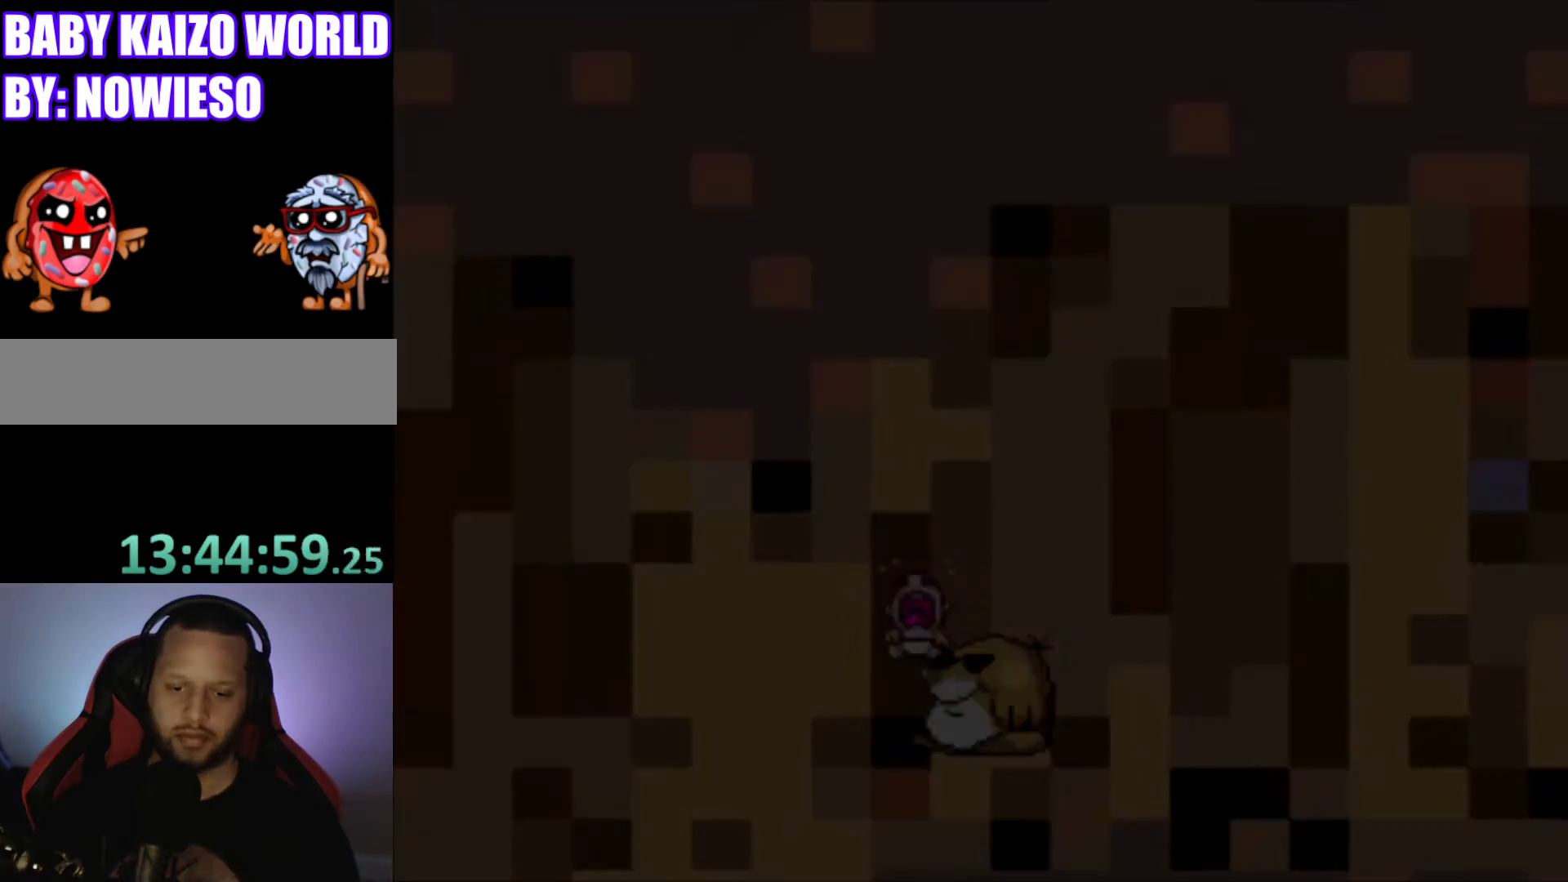
{"buttons": [], "events": [[201, "Y", "up"]]}
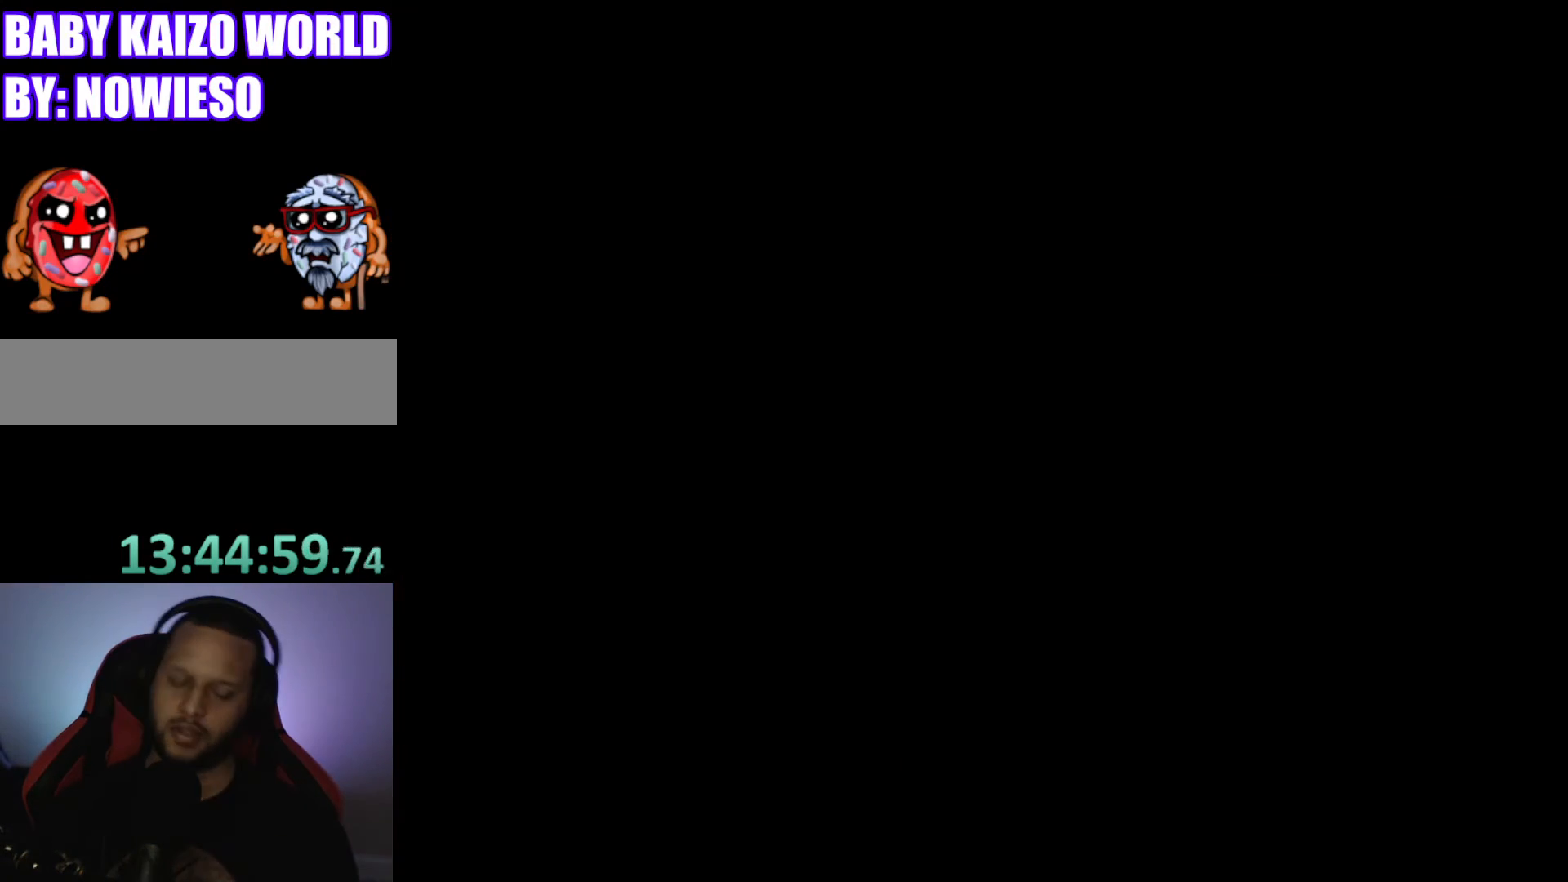
{"buttons": [], "events": [[67, "R1", "down"], [167, "R1", "up"]]}
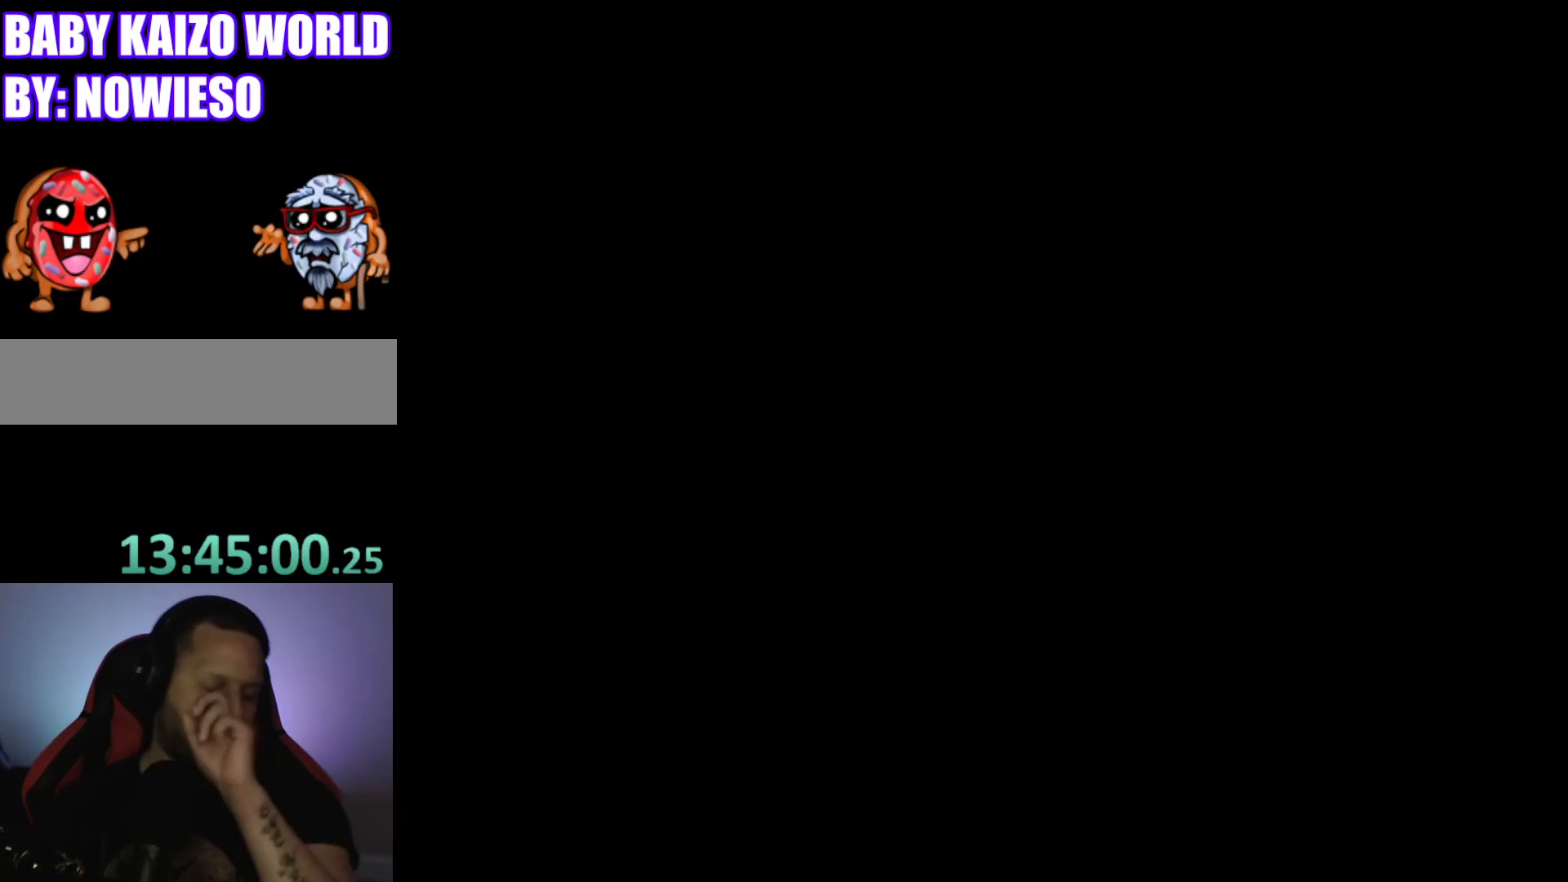
{"buttons": [], "events": []}
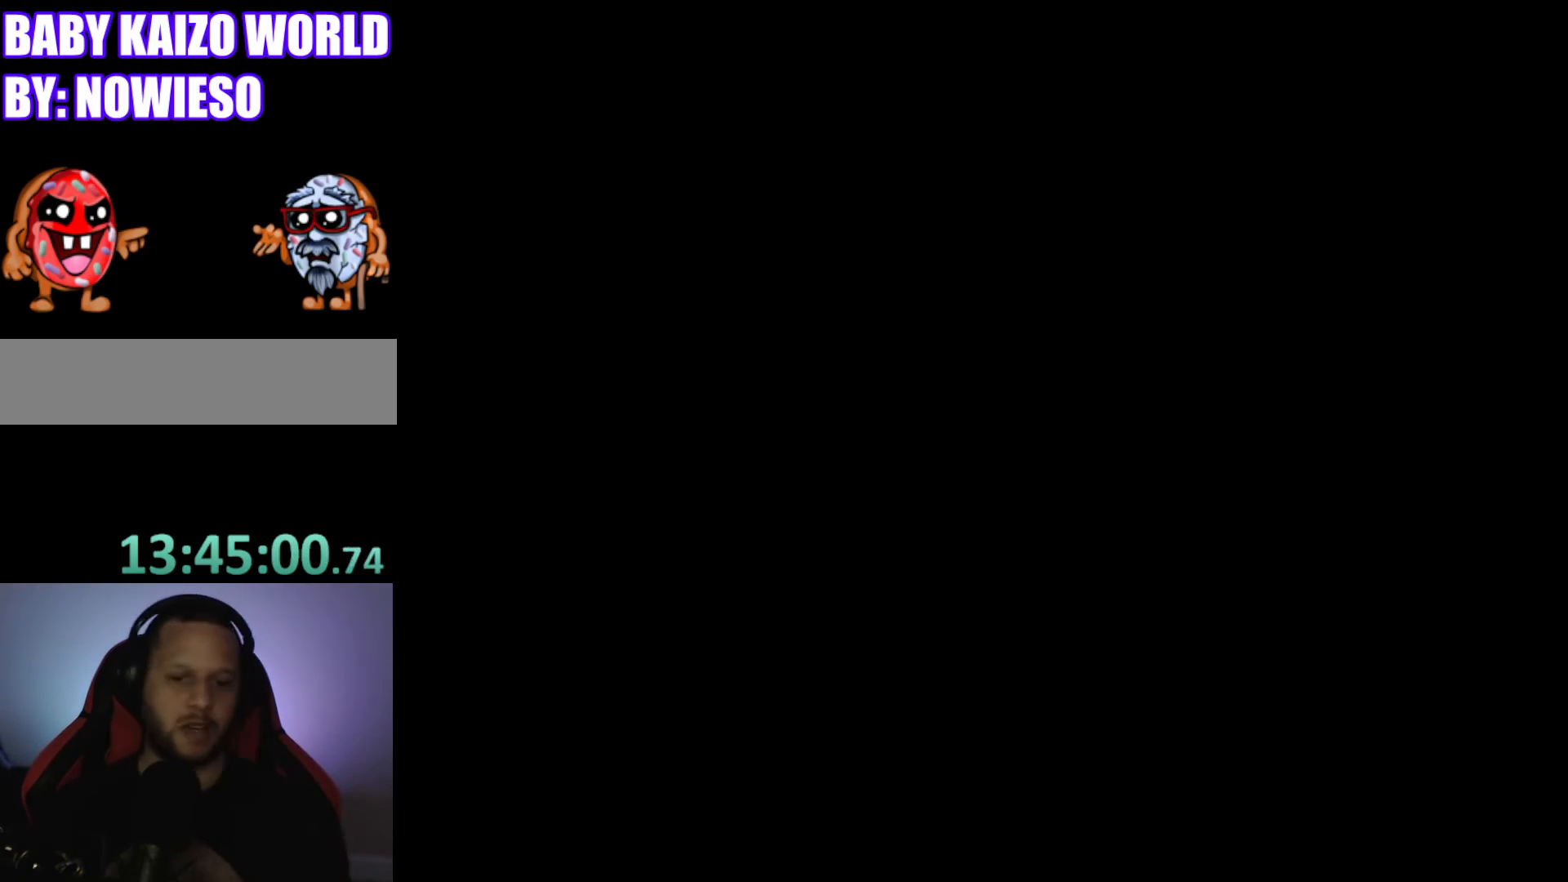
{"buttons": [], "events": []}
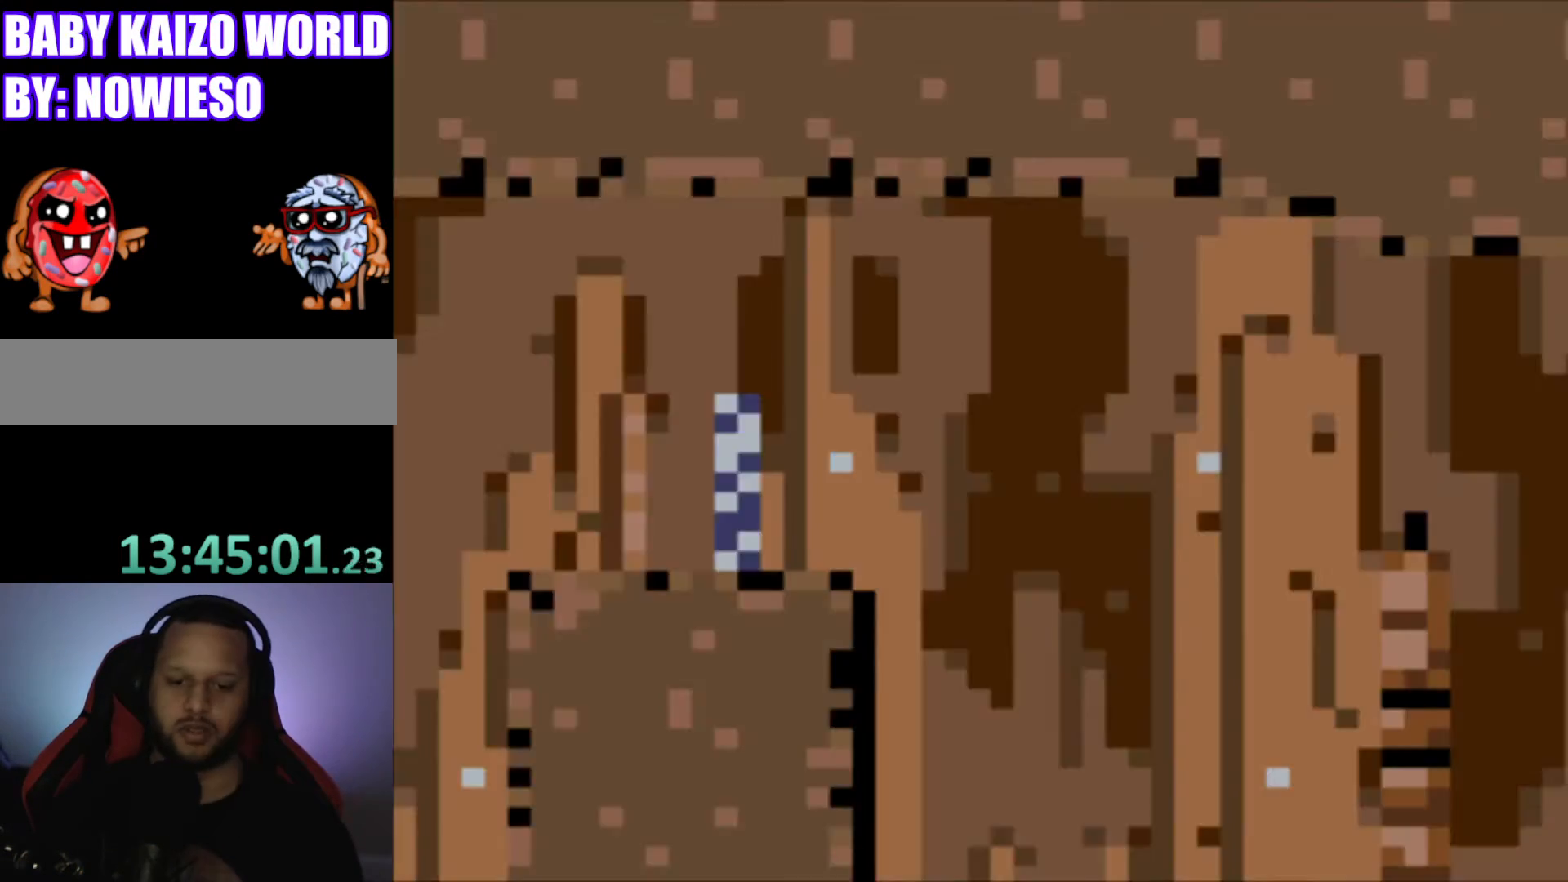
{"buttons": ["Y", "DPAD_RIGHT"], "events": [[67, "Y", "down"], [468, "DPAD_RIGHT", "down"]]}
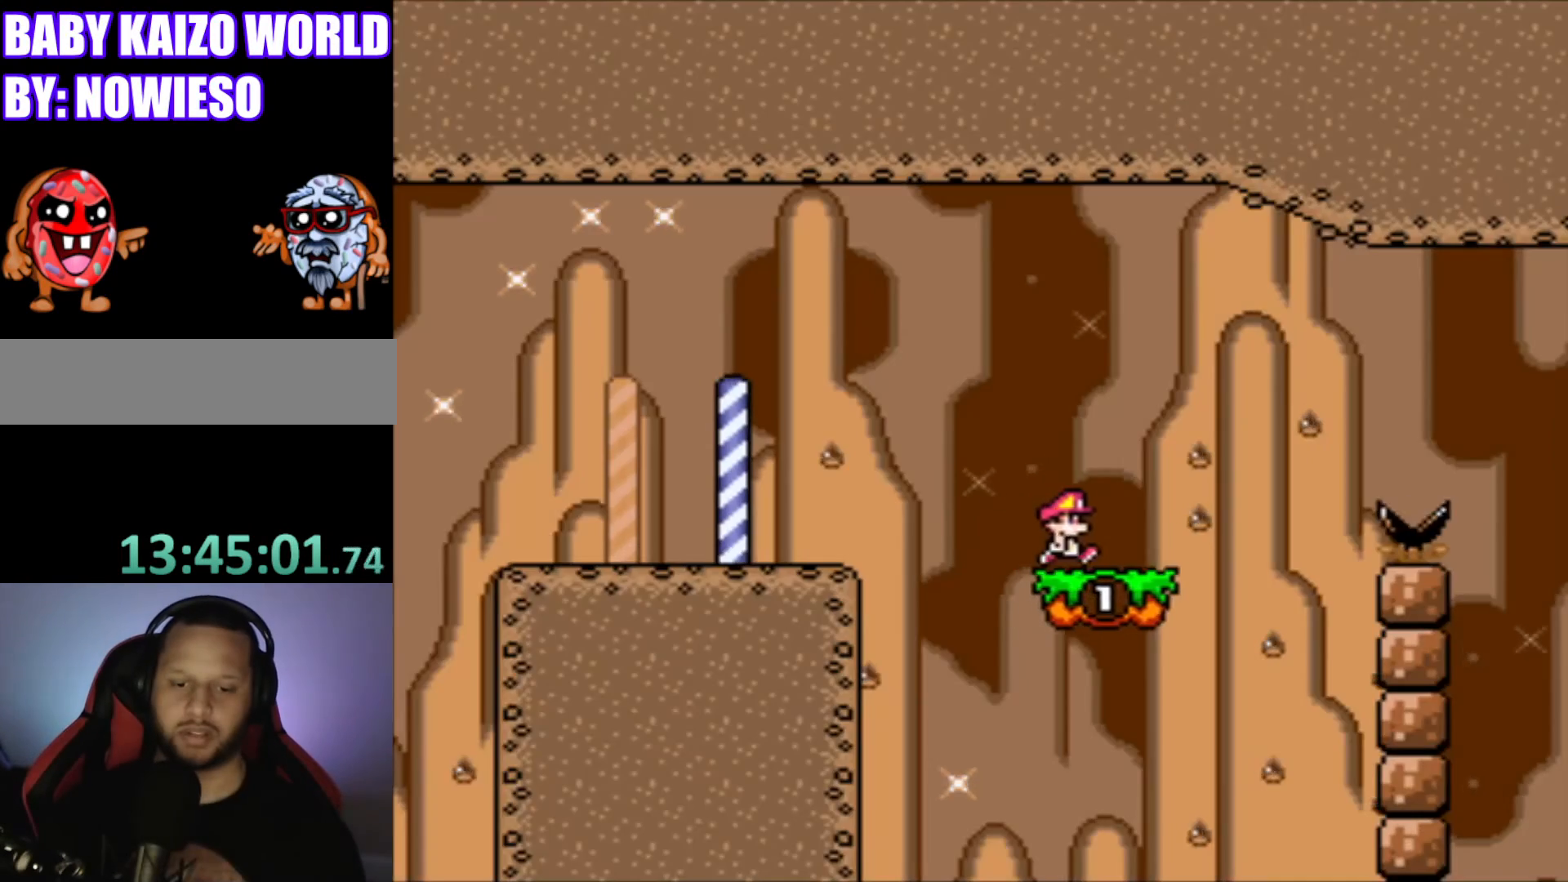
{"buttons": ["Y", "DPAD_RIGHT"], "events": [[67, "DPAD_RIGHT", "up"], [334, "DPAD_RIGHT", "down"]]}
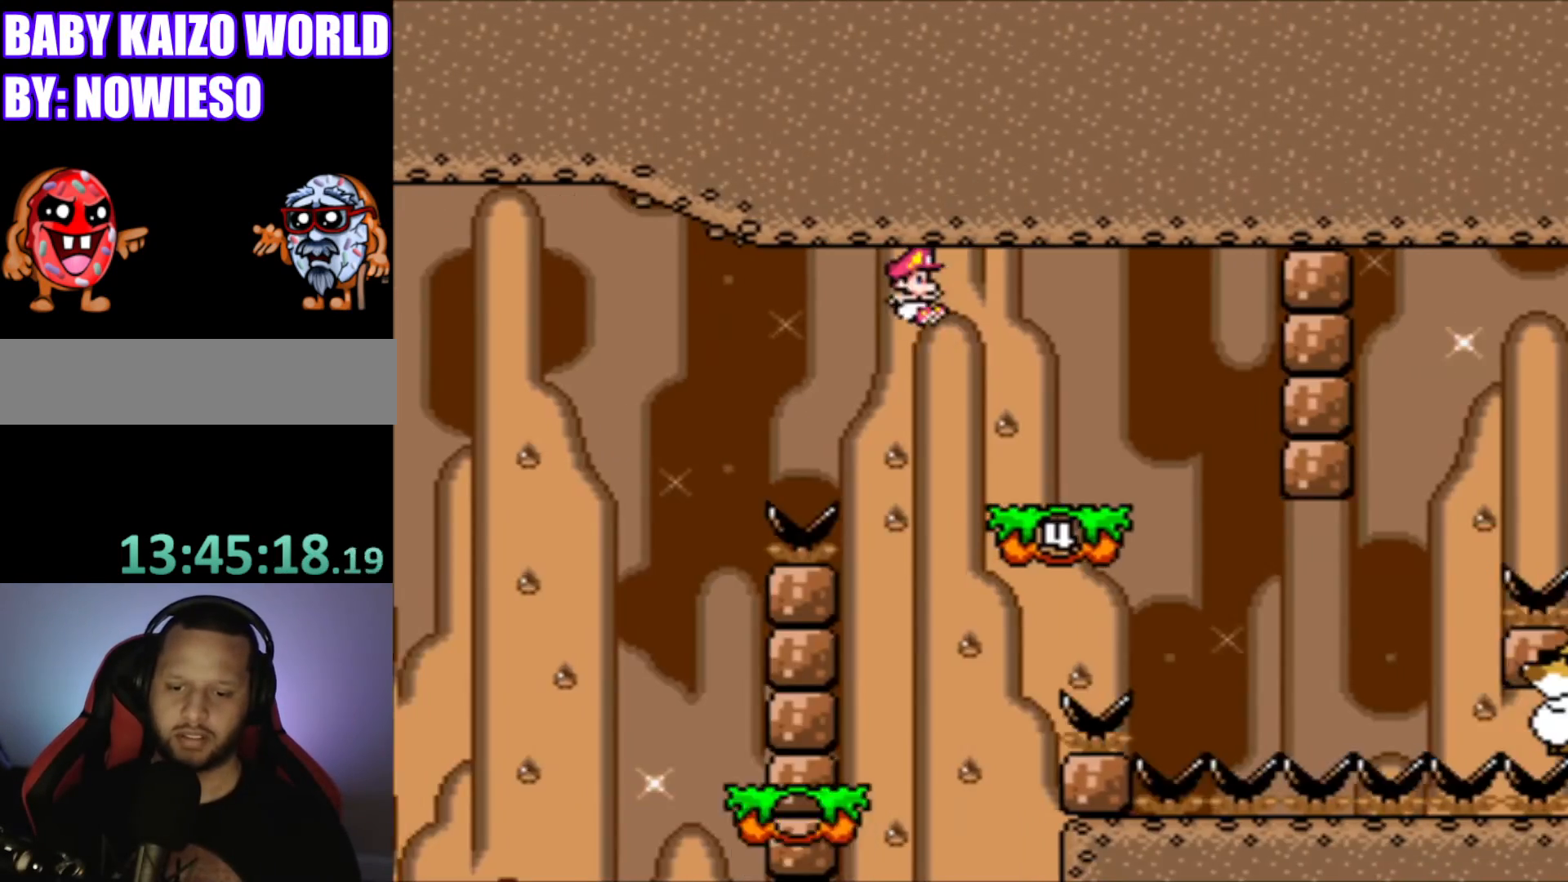
{"buttons": ["Y"], "events": [[34, "DPAD_RIGHT", "up"], [167, "DPAD_LEFT", "down"], [301, "DPAD_LEFT", "up"]]}
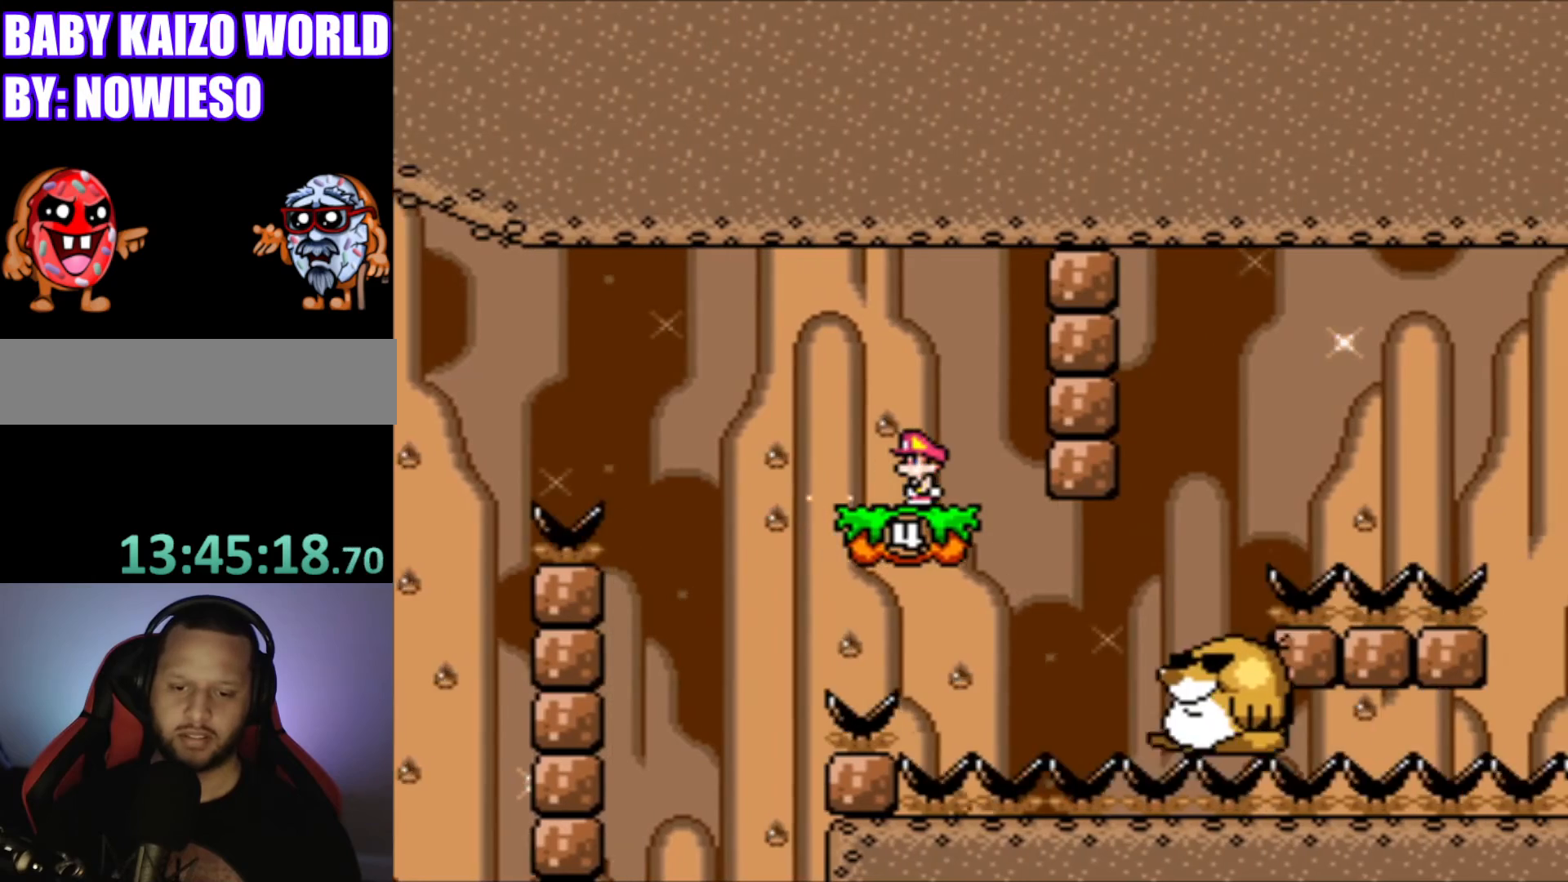
{"buttons": ["B", "Y"], "events": [[67, "DPAD_LEFT", "down"], [167, "DPAD_LEFT", "up"], [400, "B", "down"]]}
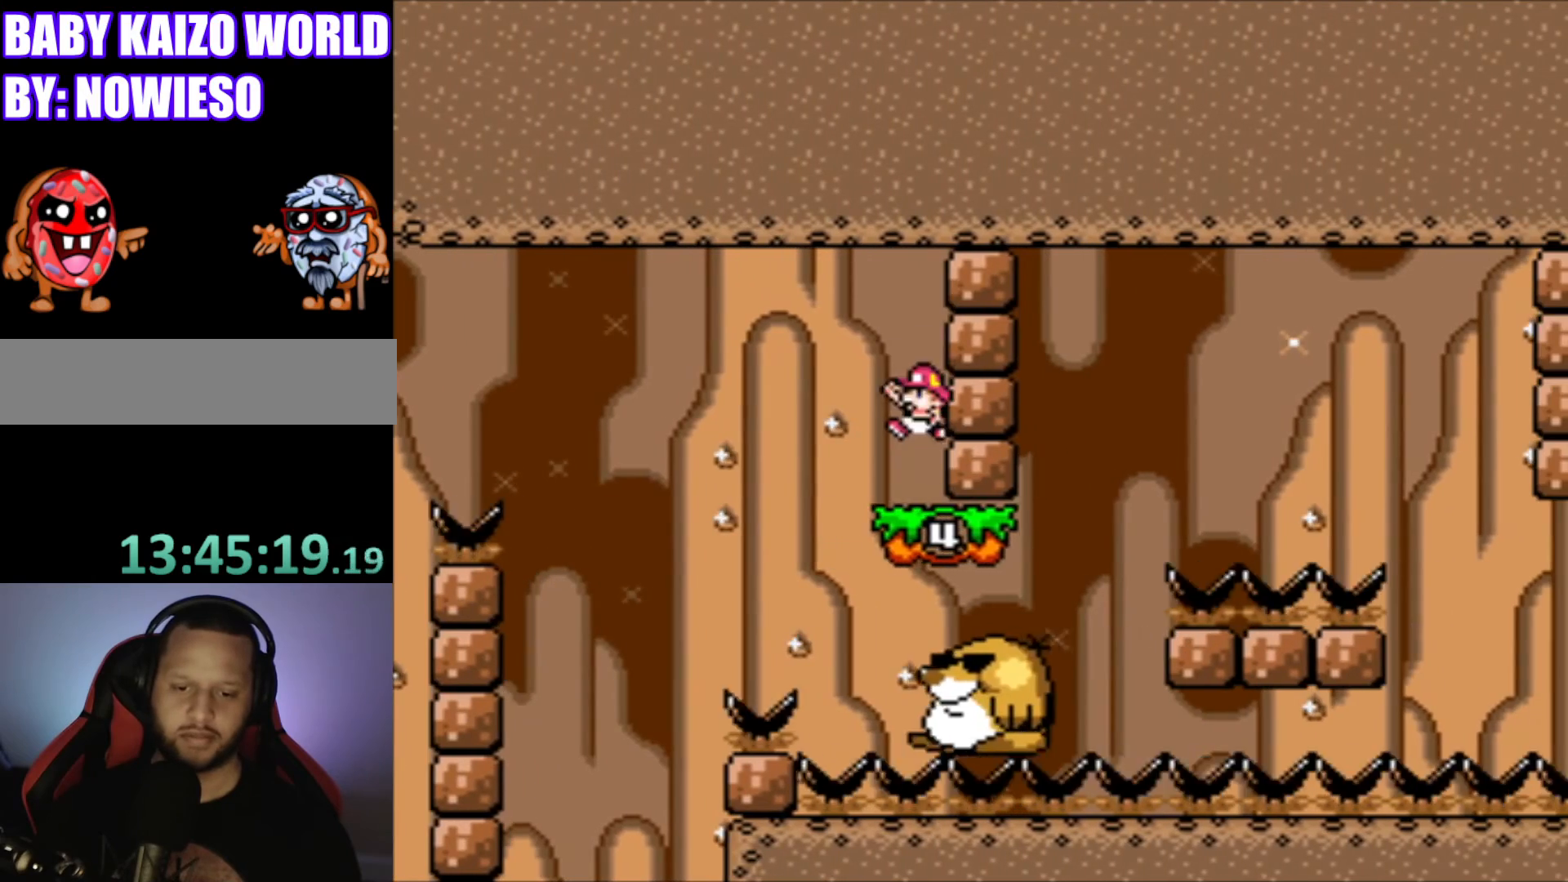
{"buttons": ["Y"], "events": [[67, "B", "up"], [101, "DPAD_LEFT", "down"], [201, "DPAD_LEFT", "up"], [367, "DPAD_RIGHT", "down"], [468, "DPAD_RIGHT", "up"]]}
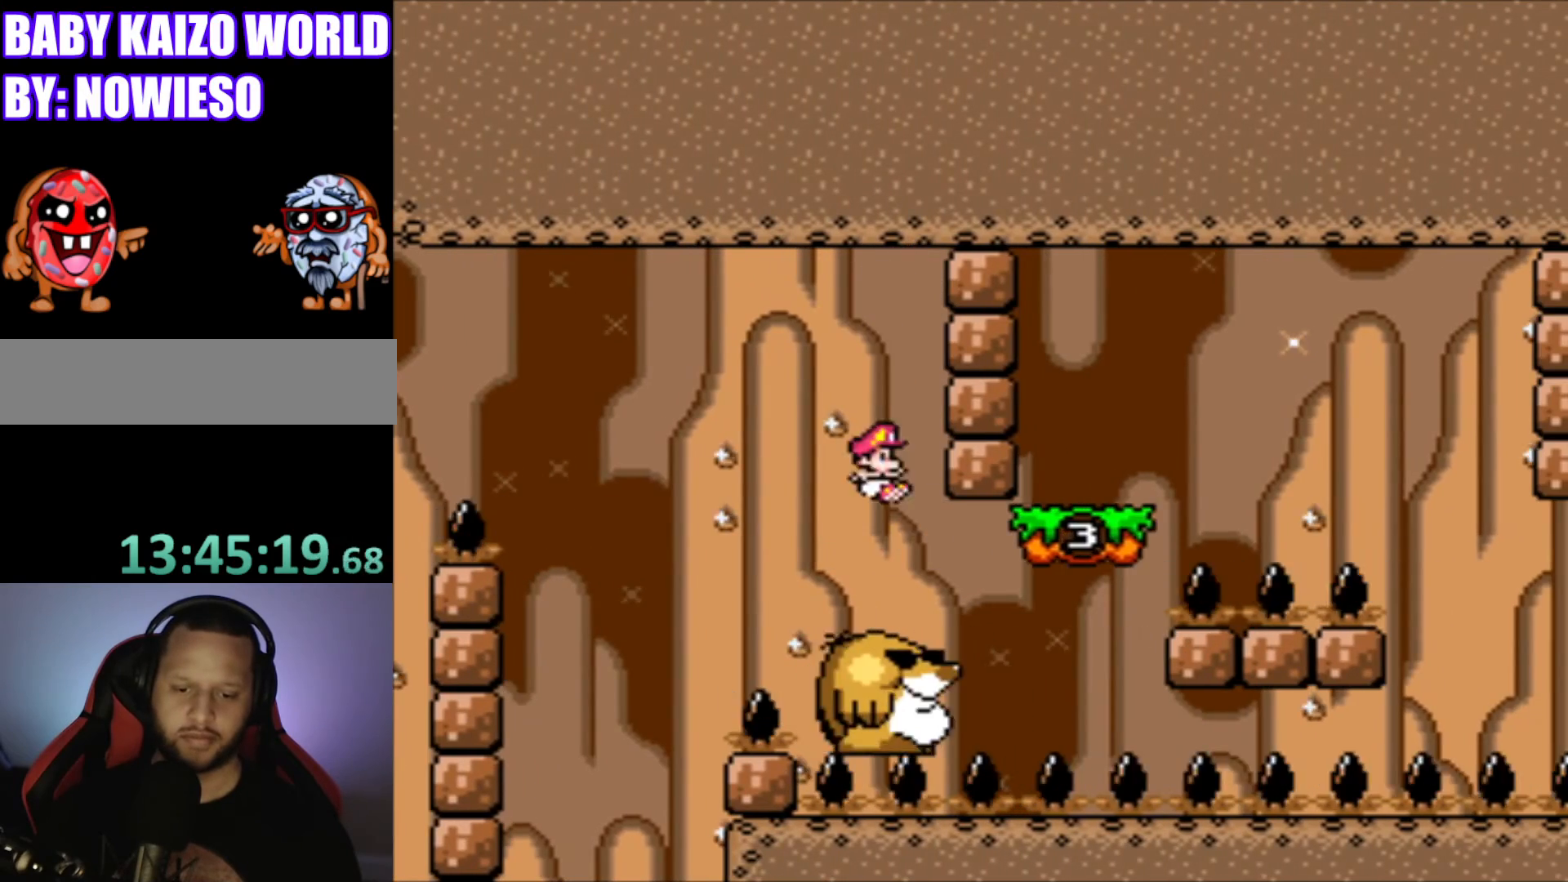
{"buttons": ["Y", "DPAD_RIGHT"], "events": [[334, "DPAD_RIGHT", "down"]]}
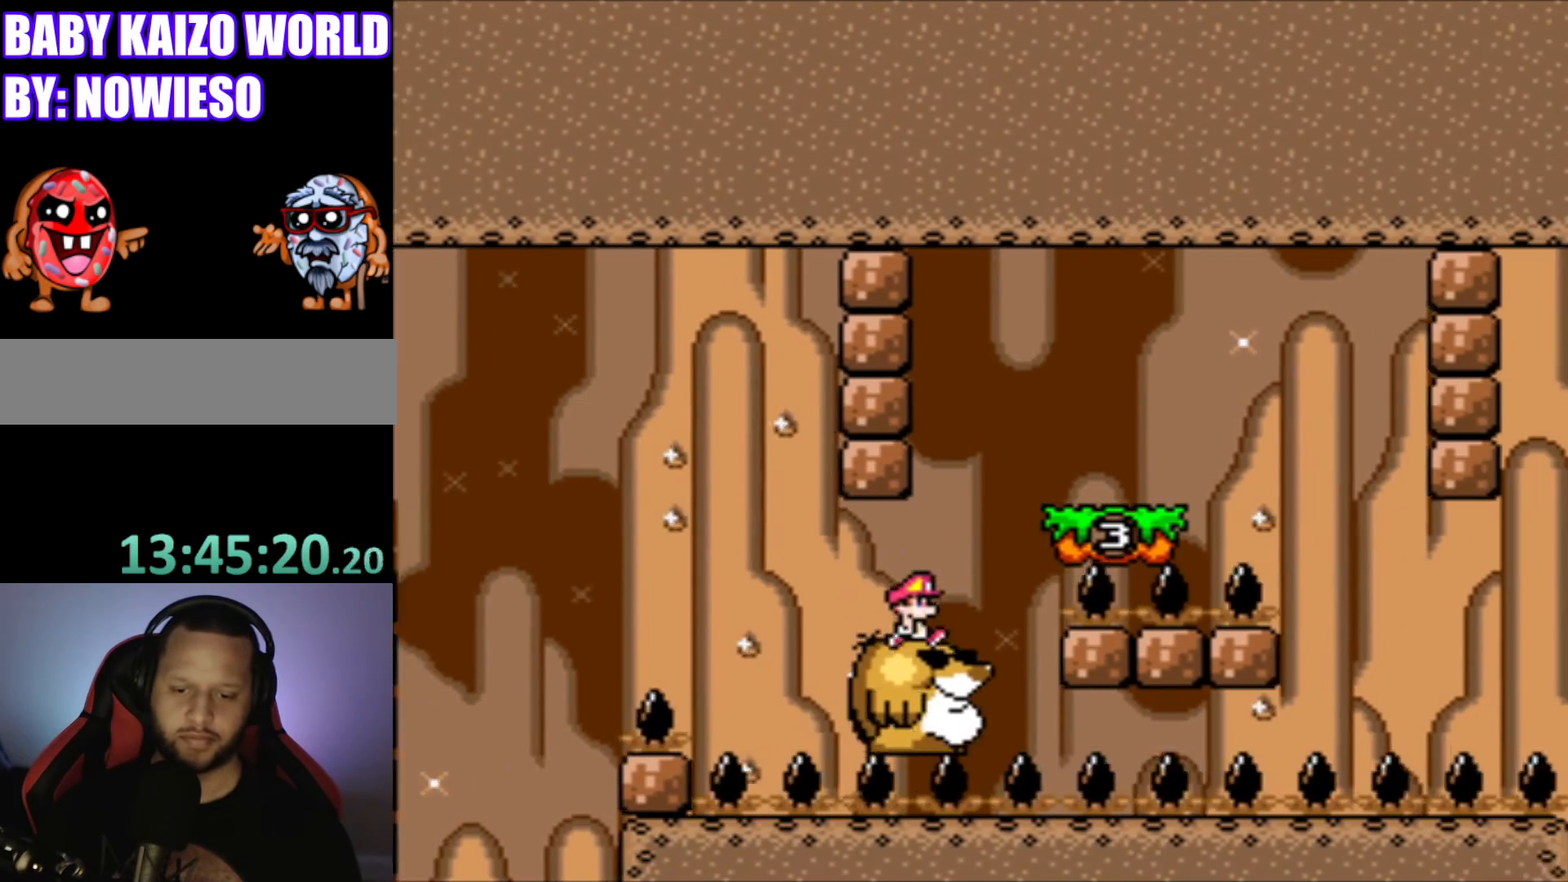
{"buttons": ["Y"], "events": [[34, "B", "down"], [468, "B", "up"], [468, "DPAD_RIGHT", "up"]]}
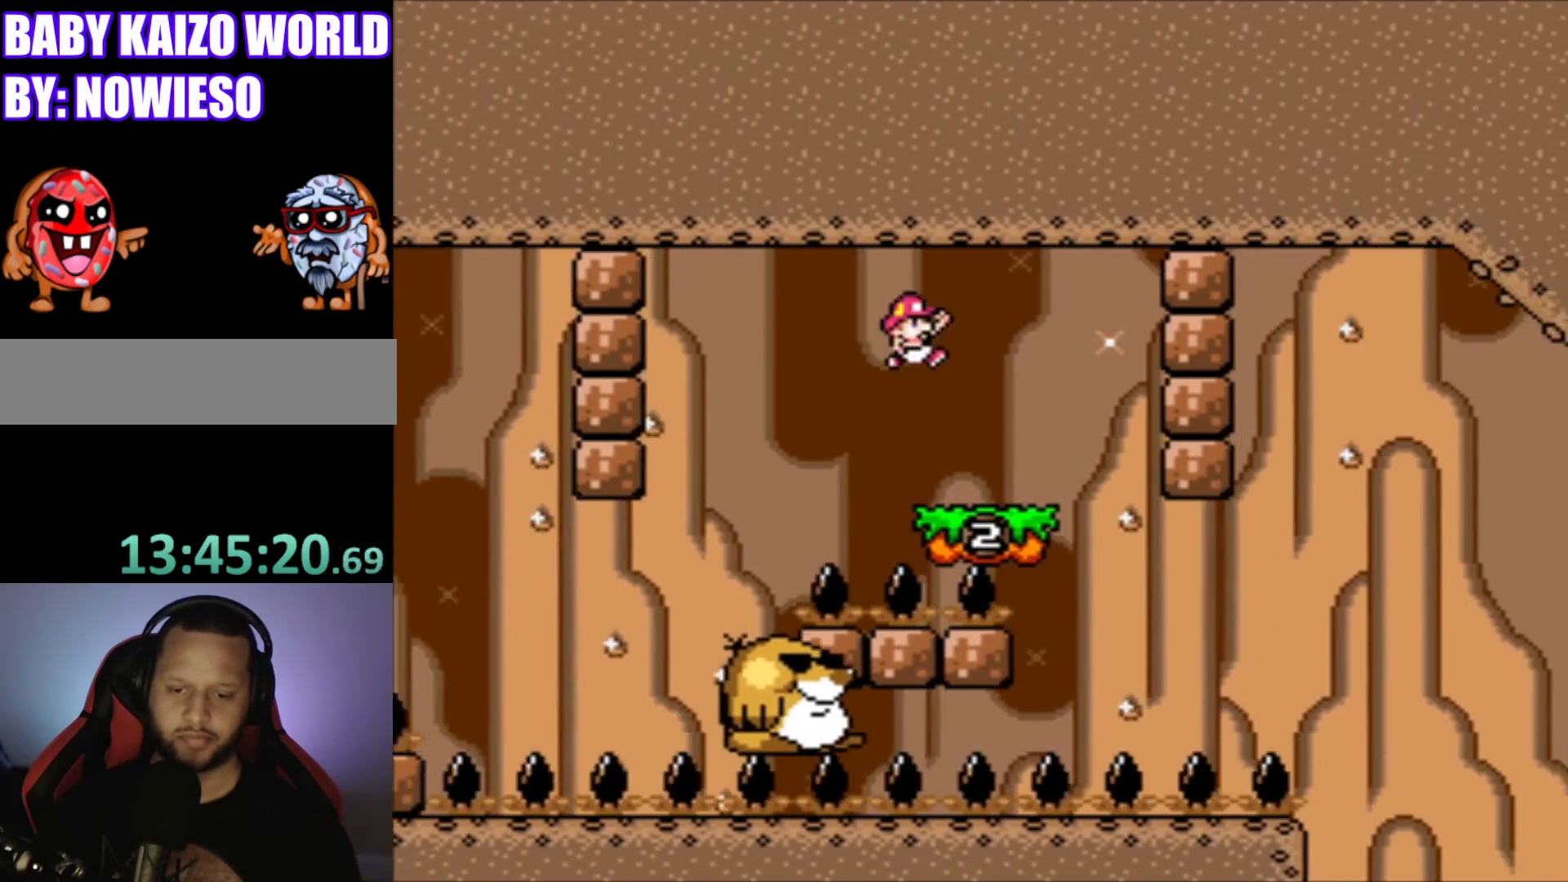
{"buttons": ["Y"], "events": [[67, "DPAD_LEFT", "down"], [267, "DPAD_LEFT", "up"]]}
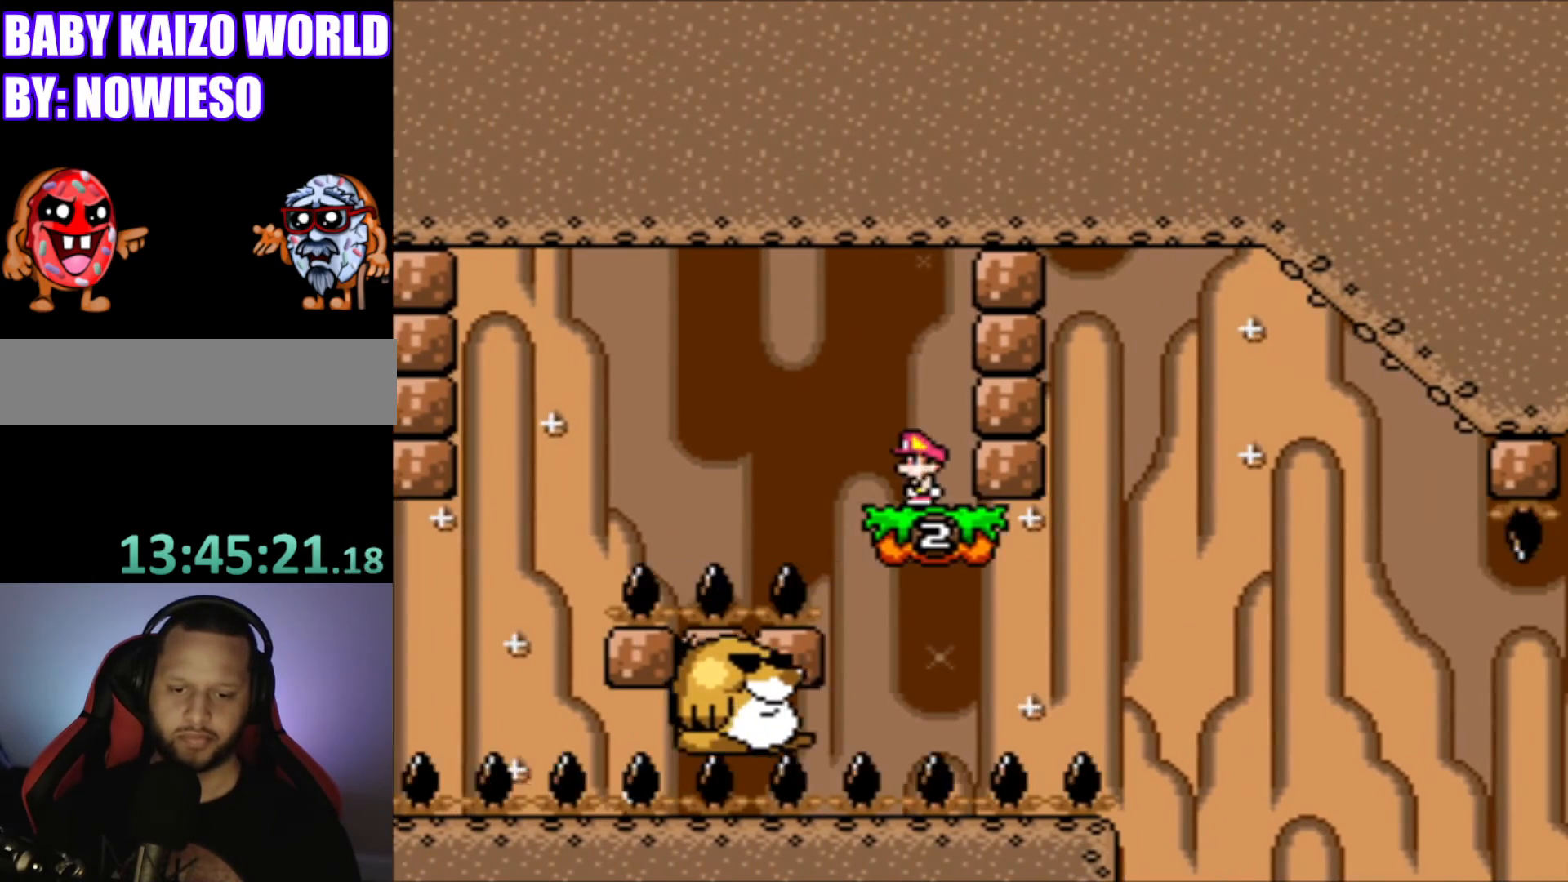
{"buttons": ["Y"], "events": [[34, "B", "down"], [234, "B", "up"]]}
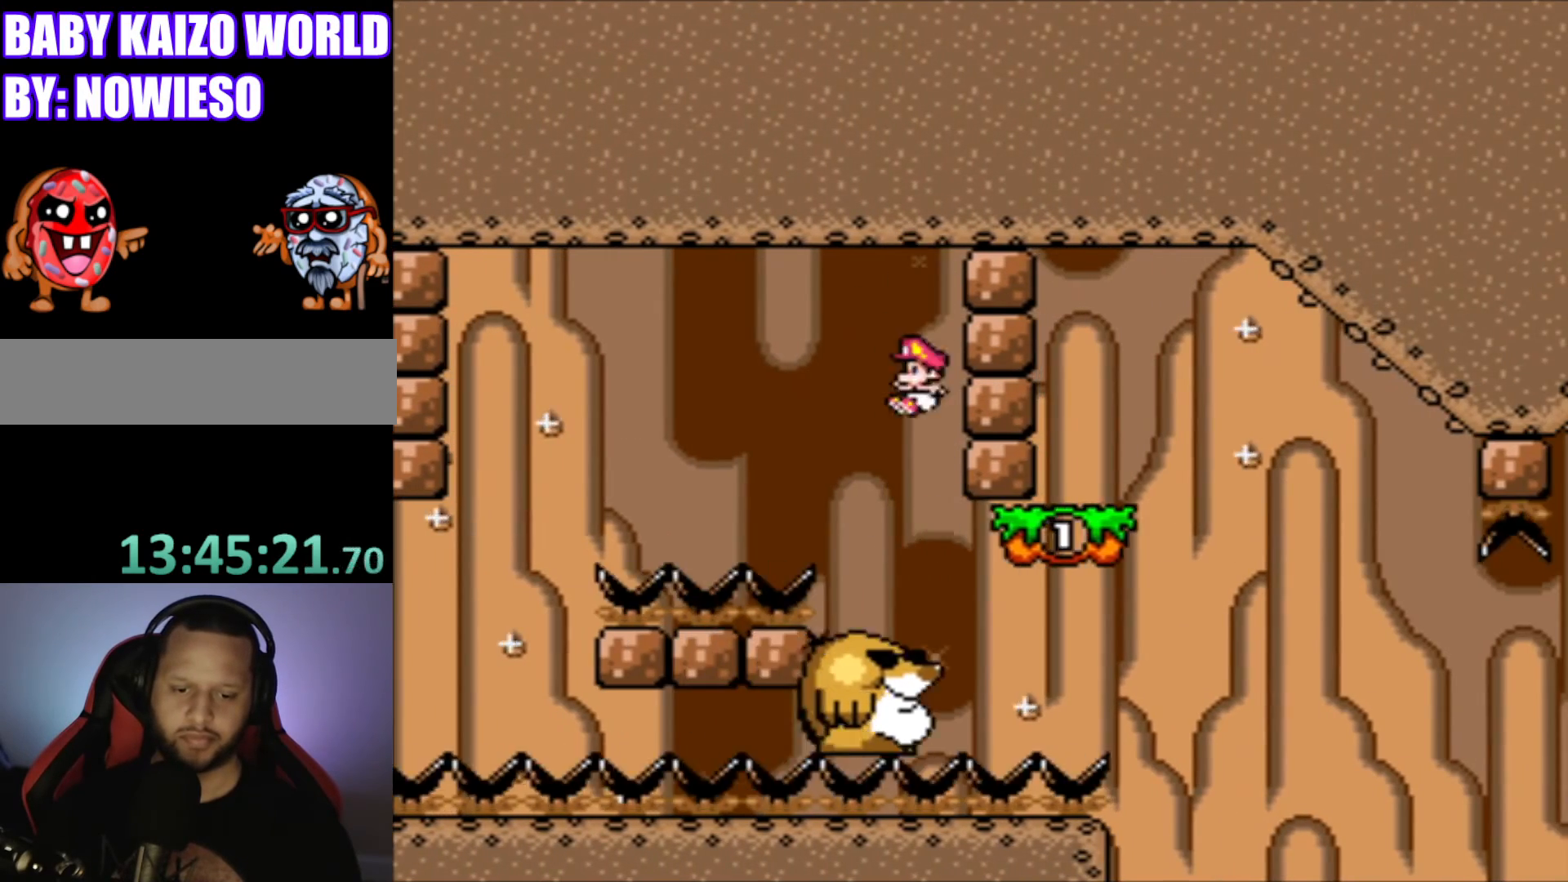
{"buttons": ["Y", "DPAD_RIGHT"], "events": [[100, "DPAD_RIGHT", "down"], [200, "DPAD_RIGHT", "up"], [434, "DPAD_RIGHT", "down"]]}
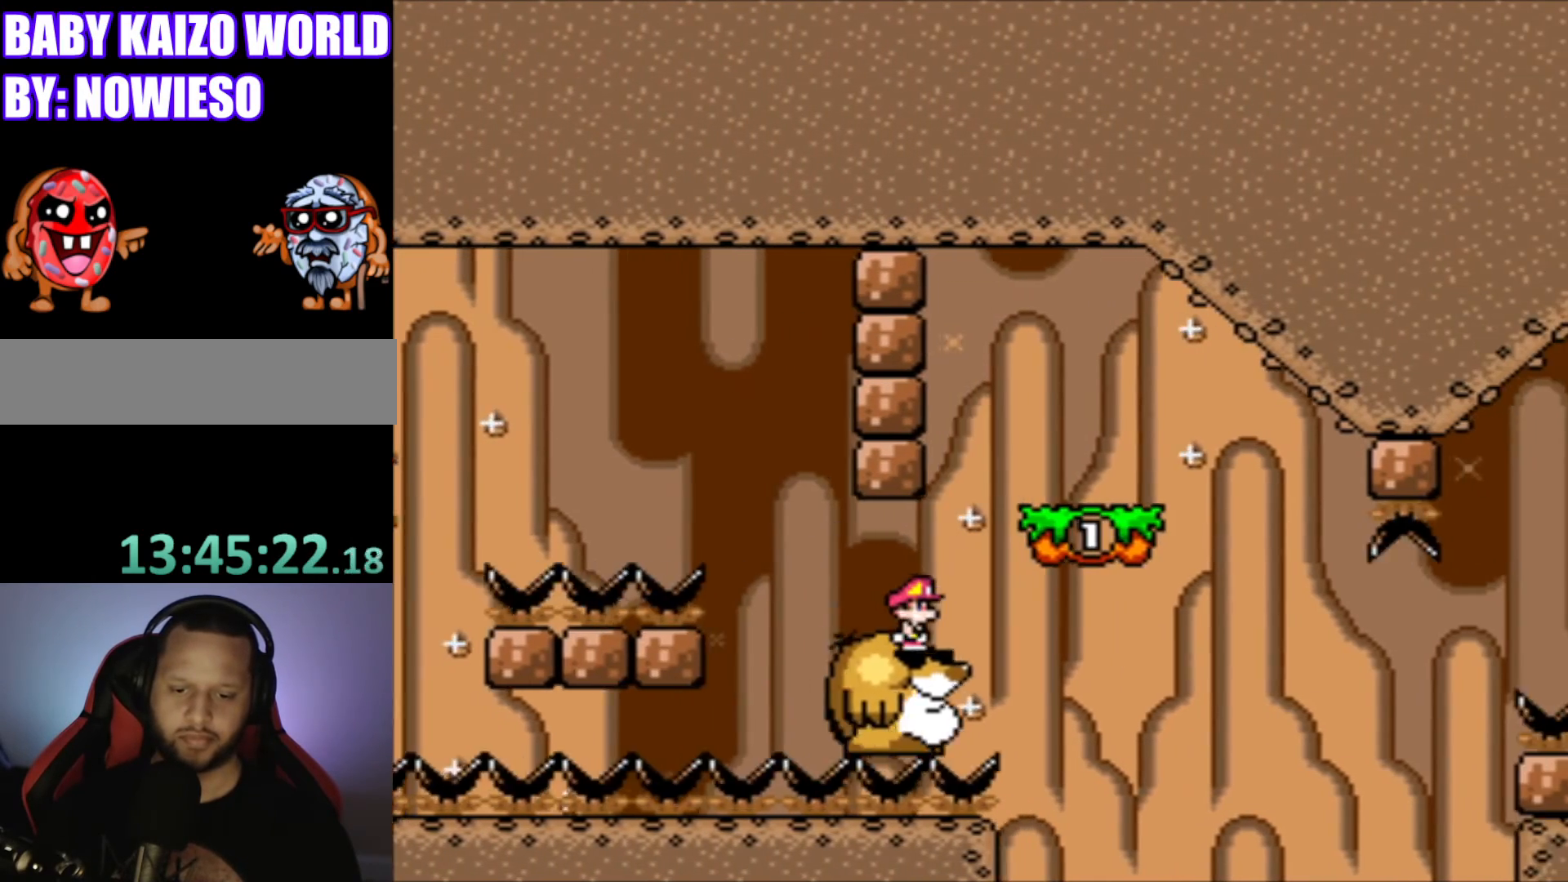
{"buttons": ["Y"], "events": [[34, "B", "down"], [167, "B", "up"], [334, "DPAD_RIGHT", "up"]]}
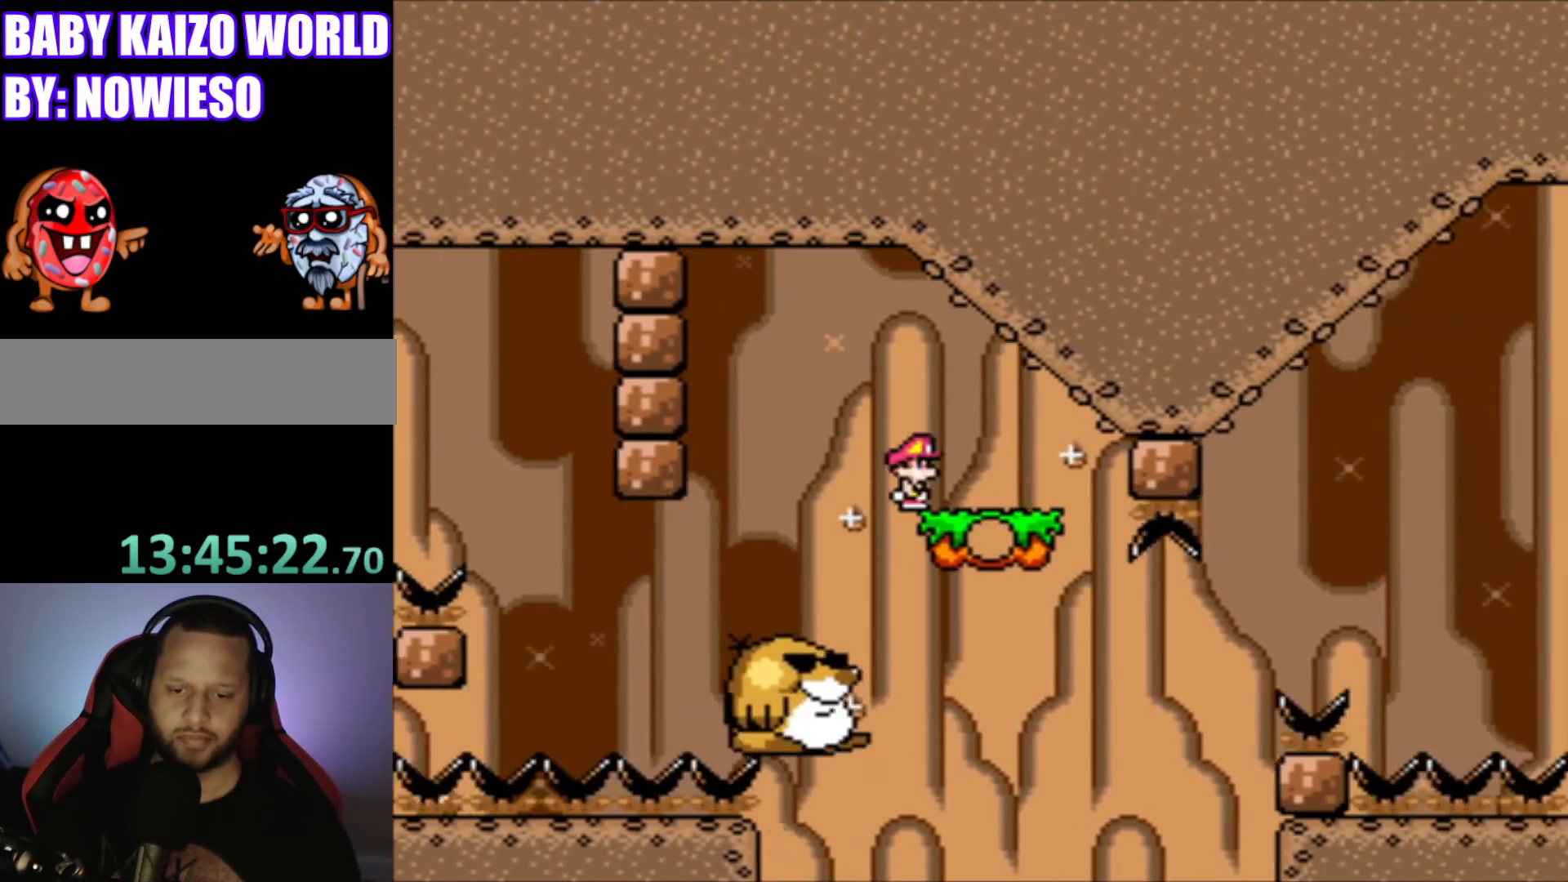
{"buttons": ["B", "Y", "DPAD_RIGHT"], "events": [[67, "DPAD_LEFT", "down"], [200, "DPAD_LEFT", "up"], [400, "DPAD_RIGHT", "down"], [467, "B", "down"]]}
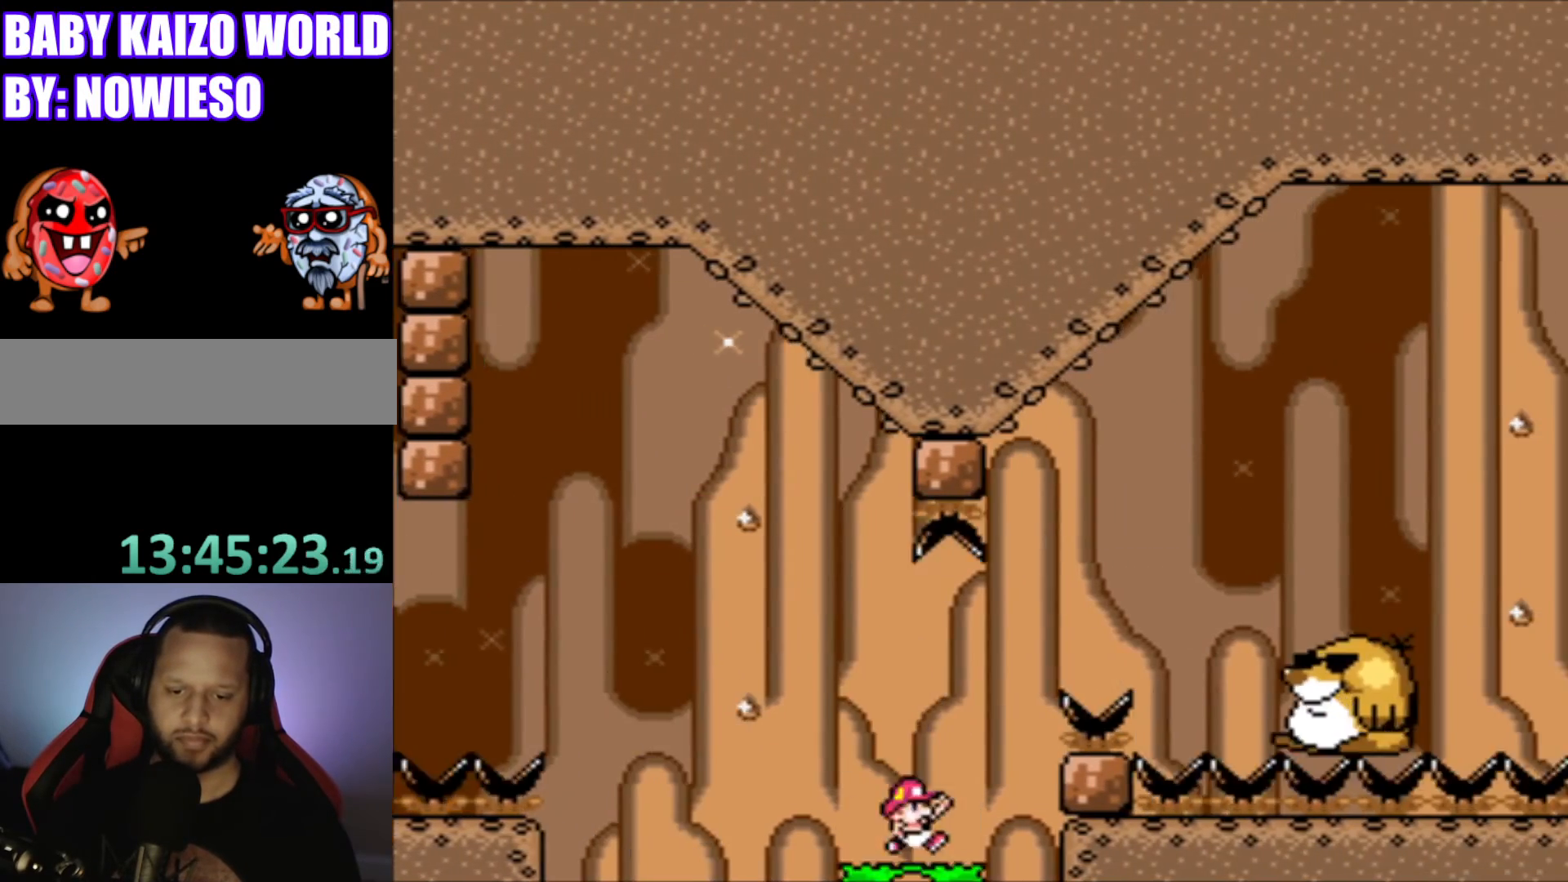
{"buttons": ["B", "Y"], "events": [[434, "DPAD_RIGHT", "up"]]}
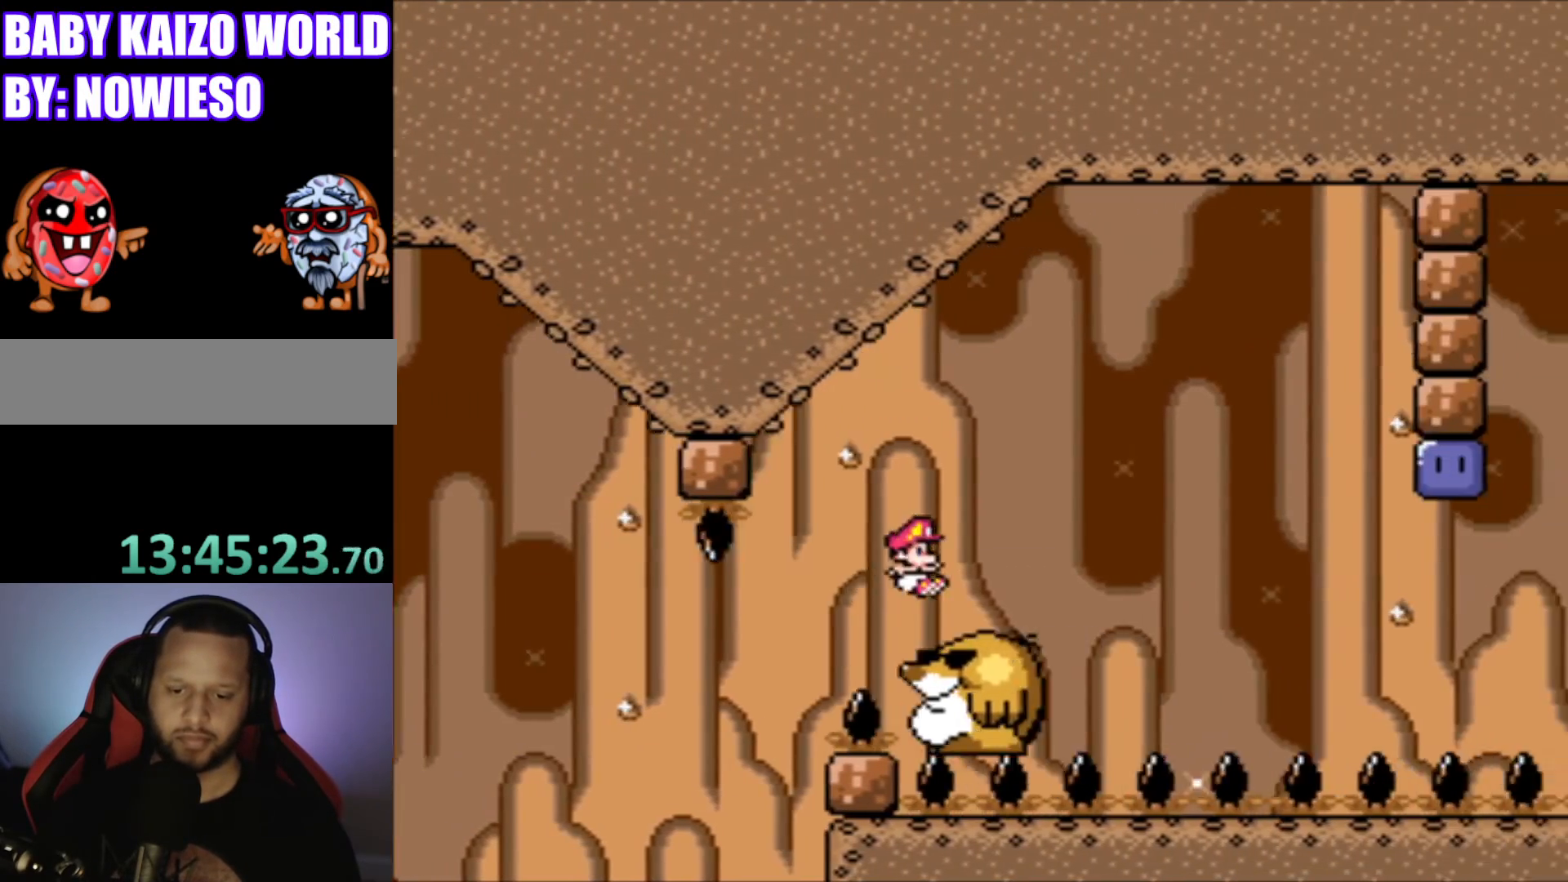
{"buttons": ["Y"], "events": [[33, "B", "up"], [33, "DPAD_LEFT", "down"], [200, "DPAD_LEFT", "up"], [400, "DPAD_RIGHT", "down"], [467, "DPAD_RIGHT", "up"]]}
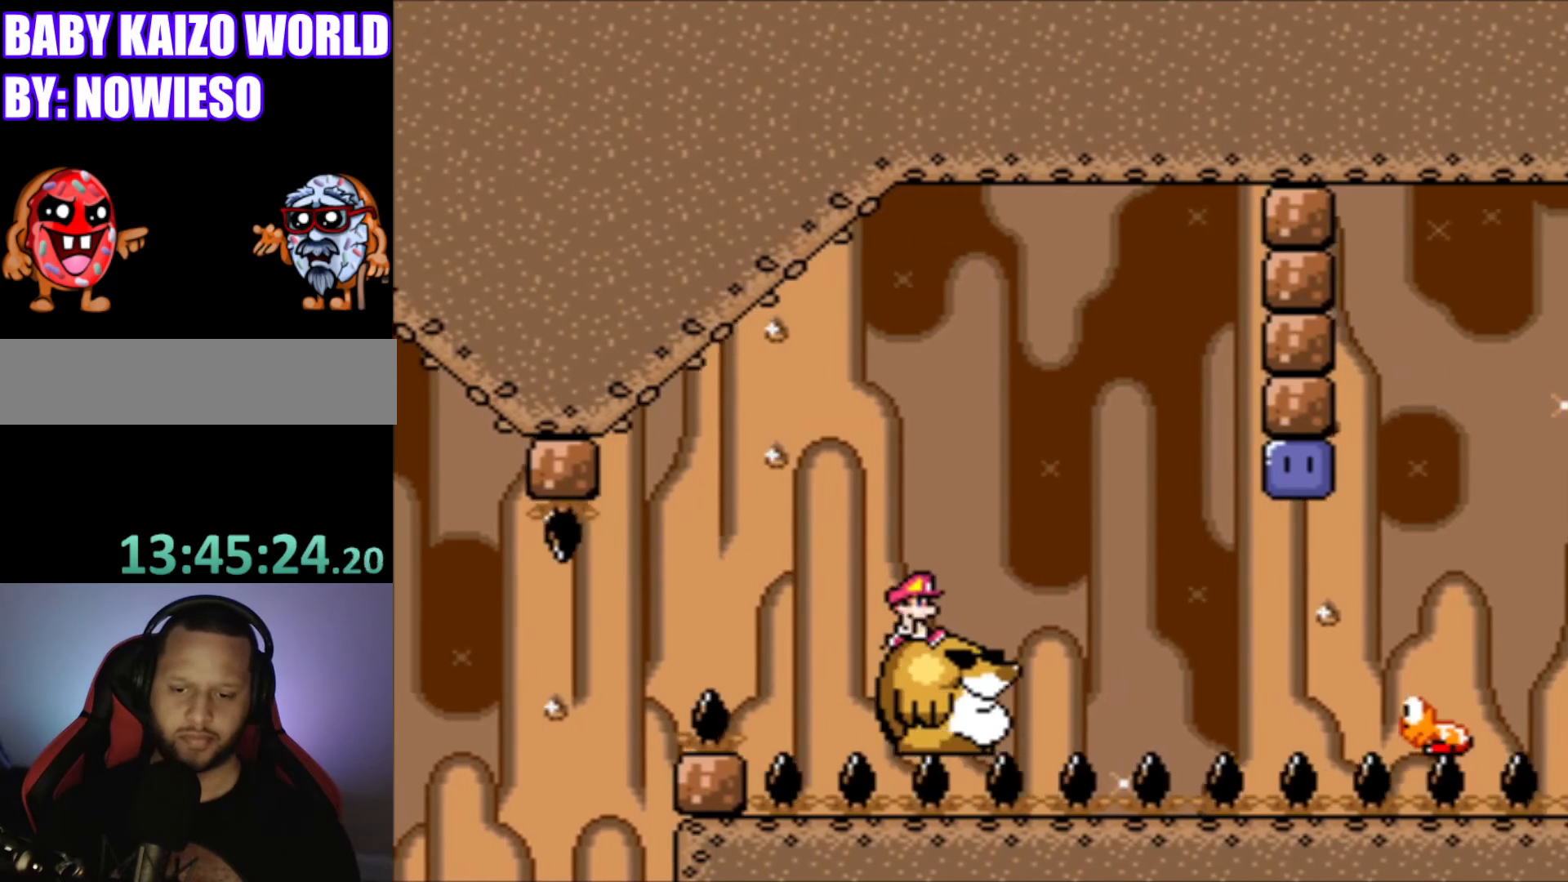
{"buttons": ["B", "DPAD_RIGHT"], "events": [[167, "Y", "up"], [367, "DPAD_RIGHT", "down"], [401, "B", "down"]]}
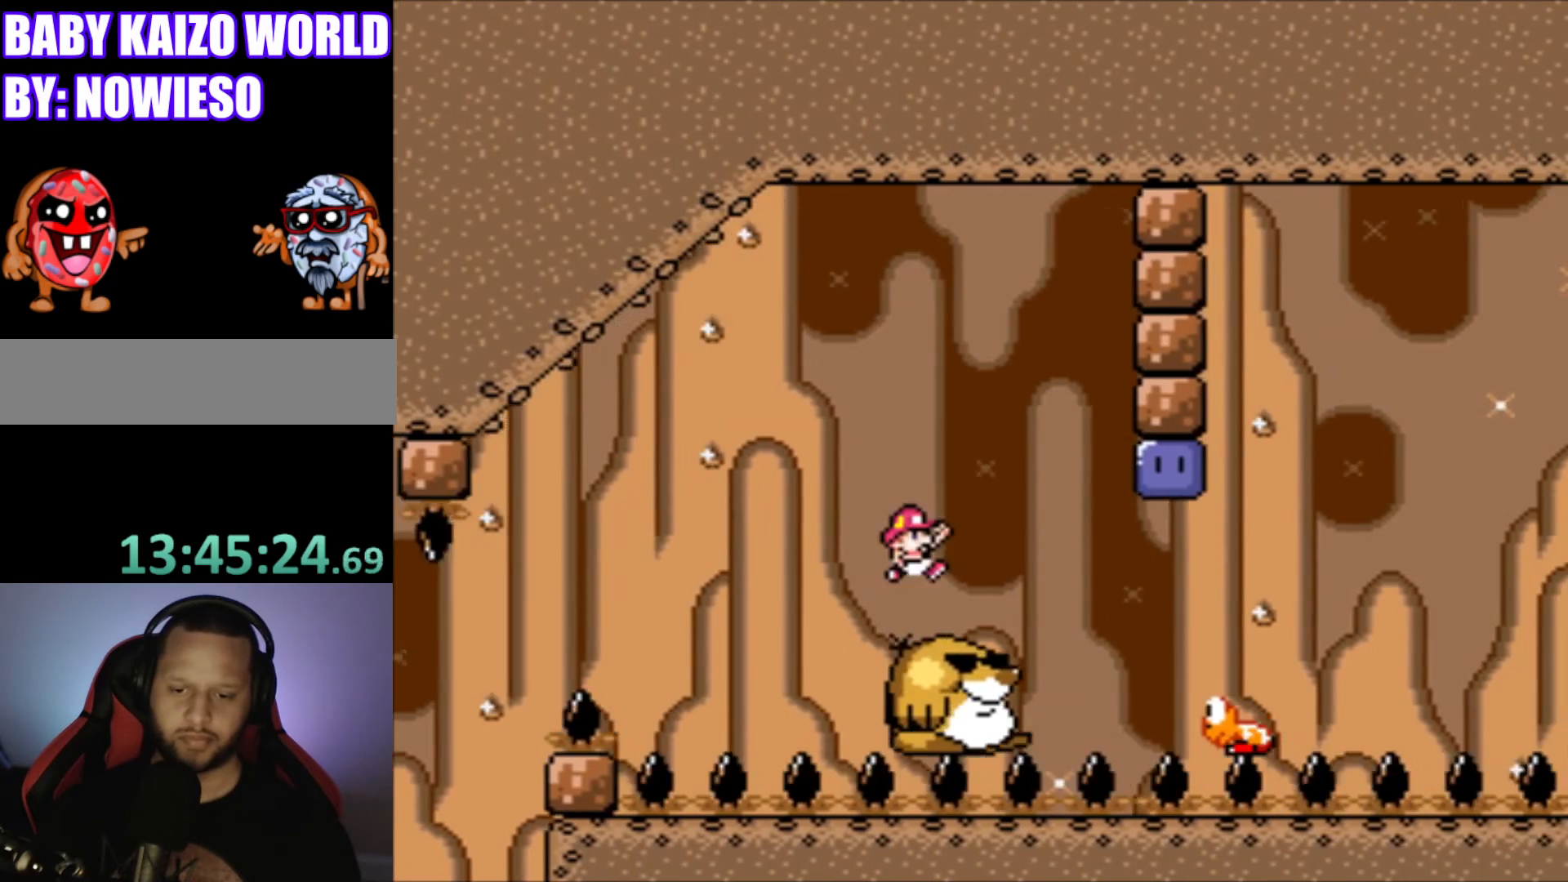
{"buttons": ["Y", "DPAD_LEFT"], "events": [[267, "B", "up"], [300, "DPAD_RIGHT", "up"], [467, "DPAD_LEFT", "down"], [467, "Y", "down"]]}
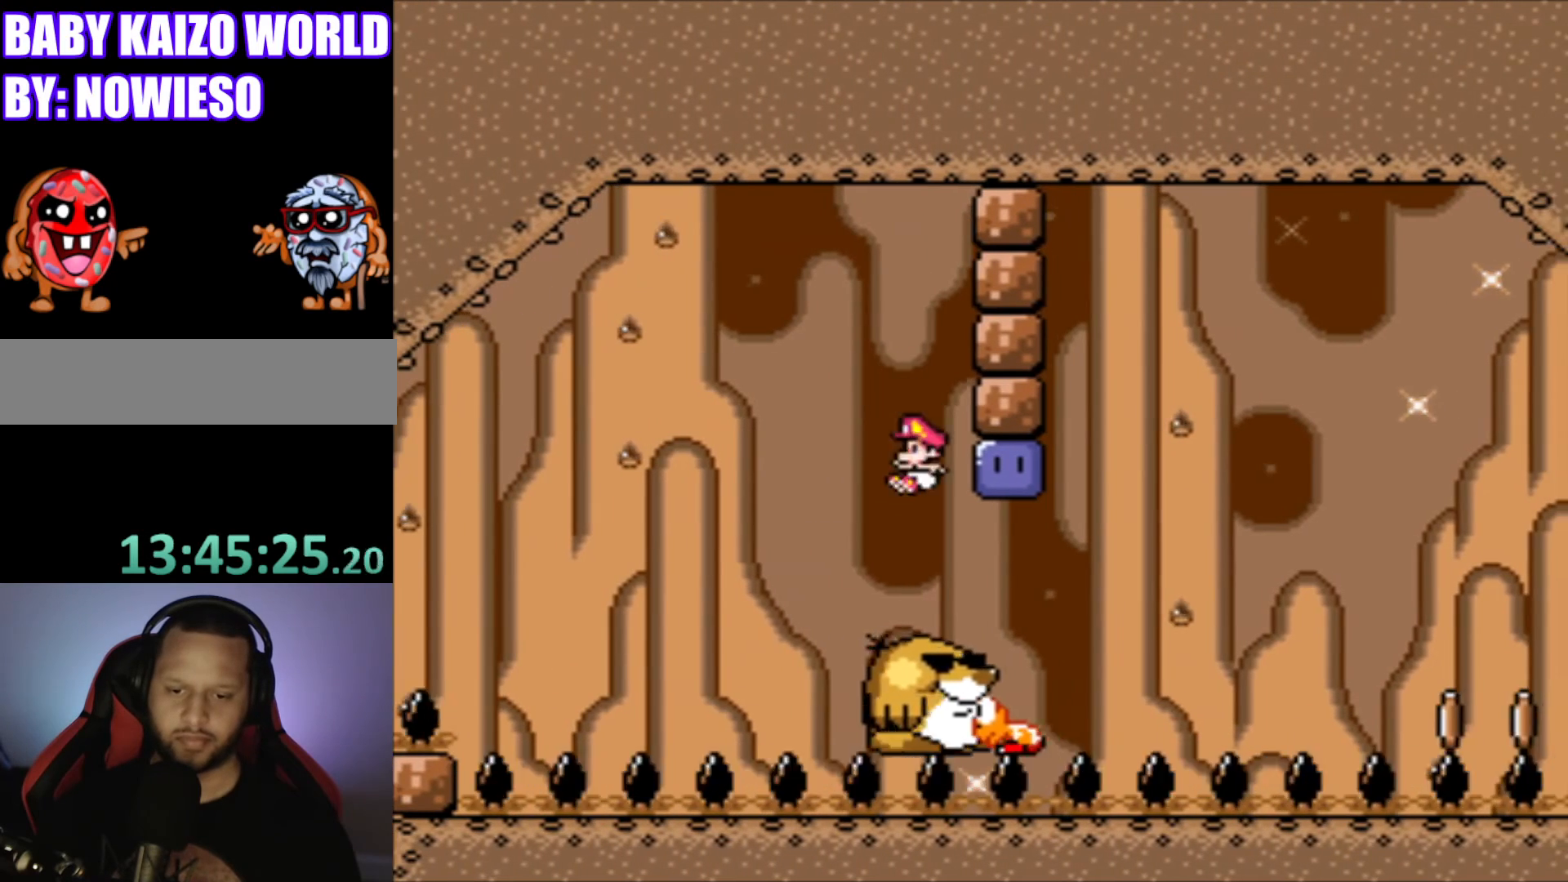
{"buttons": ["B", "Y"], "events": [[67, "DPAD_LEFT", "up"], [201, "DPAD_RIGHT", "down"], [334, "DPAD_RIGHT", "up"], [367, "B", "down"]]}
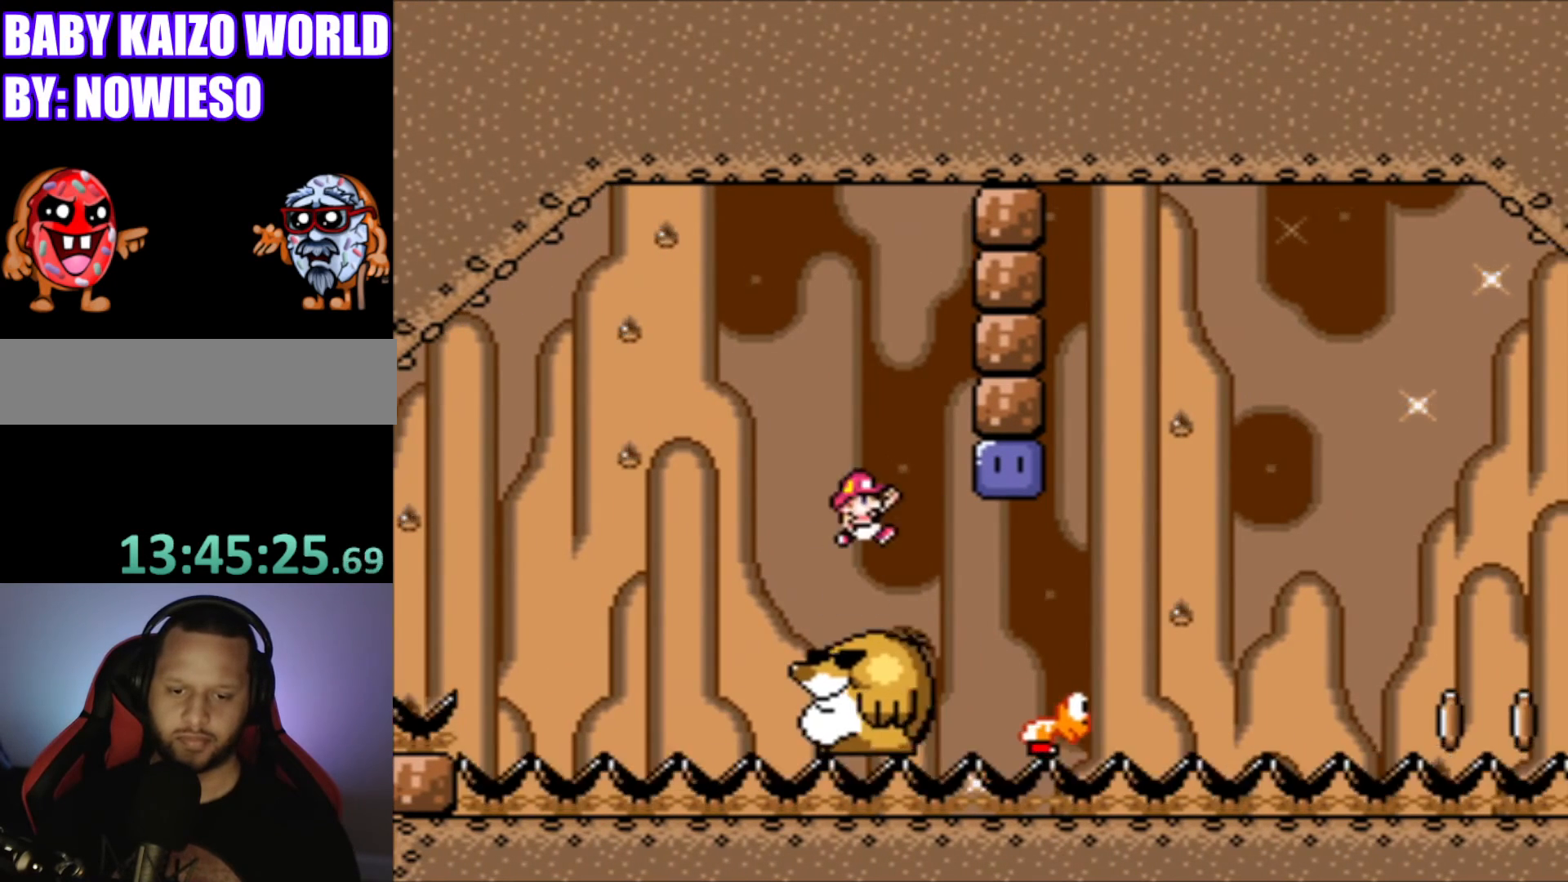
{"buttons": ["Y", "DPAD_LEFT"], "events": [[33, "DPAD_RIGHT", "down"], [200, "Y", "up"], [233, "DPAD_RIGHT", "up"], [334, "B", "up"], [367, "DPAD_LEFT", "down"], [367, "Y", "down"]]}
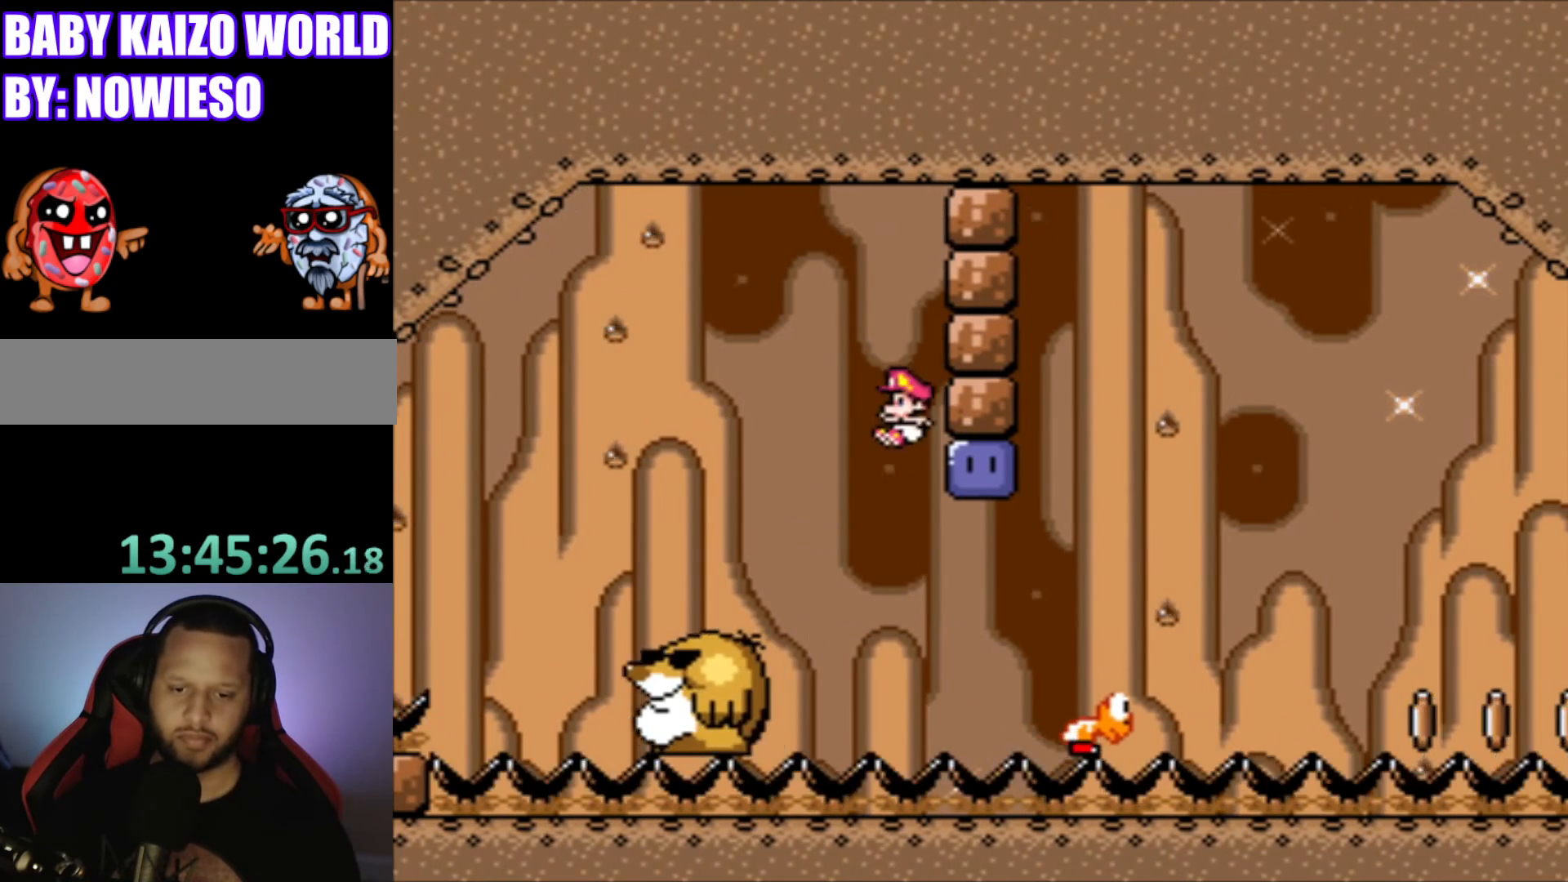
{"buttons": ["Y"], "events": [[301, "DPAD_LEFT", "up"]]}
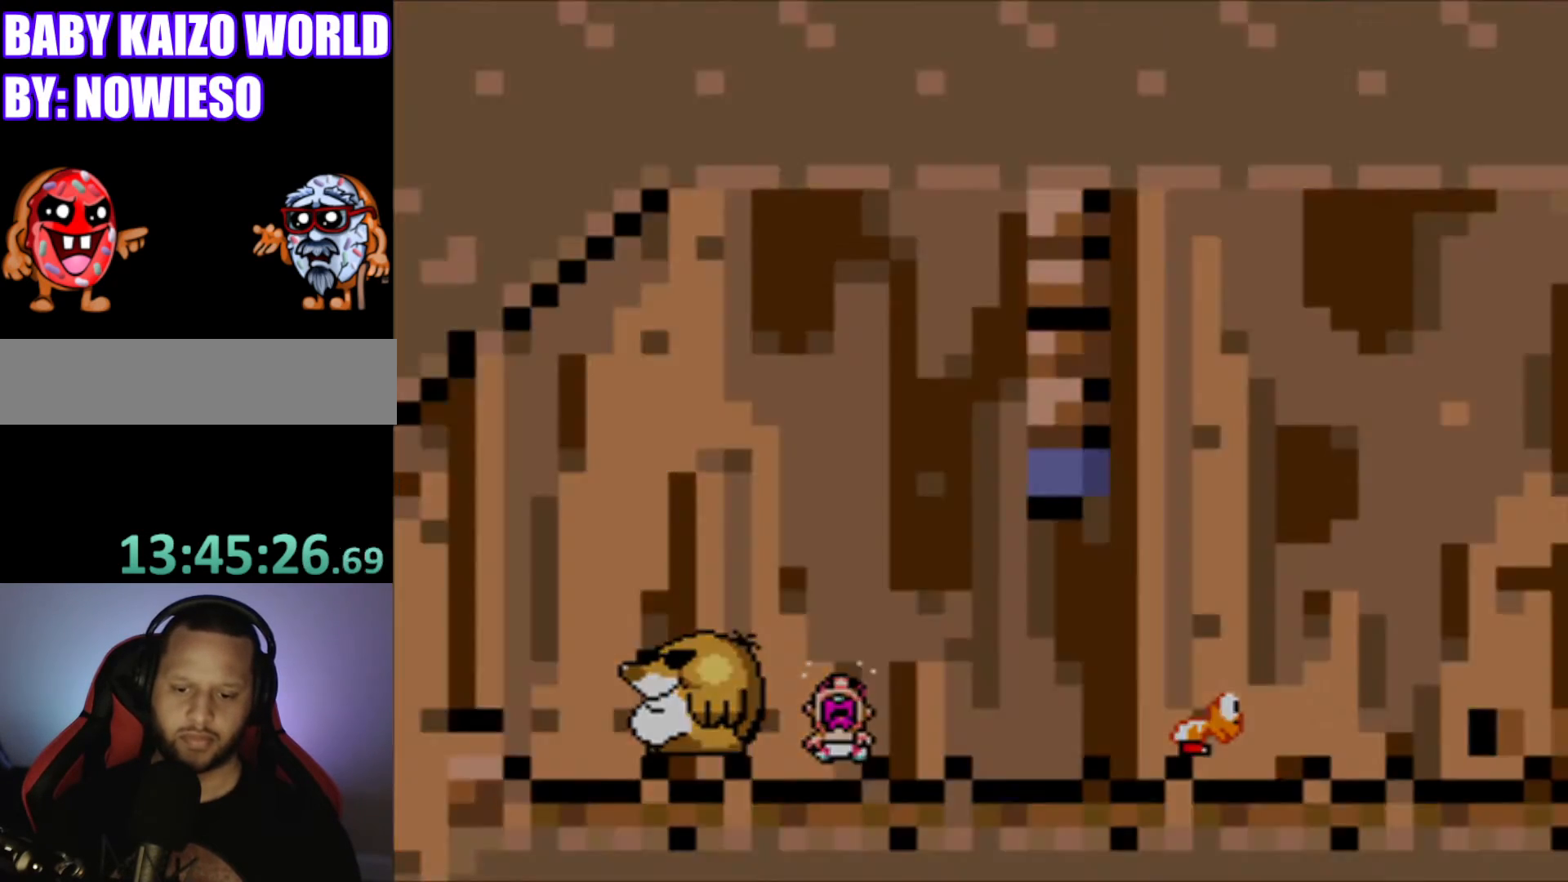
{"buttons": [], "events": [[33, "Y", "up"], [100, "L1", "down"], [133, "R1", "down"], [233, "L1", "up"], [267, "R1", "up"]]}
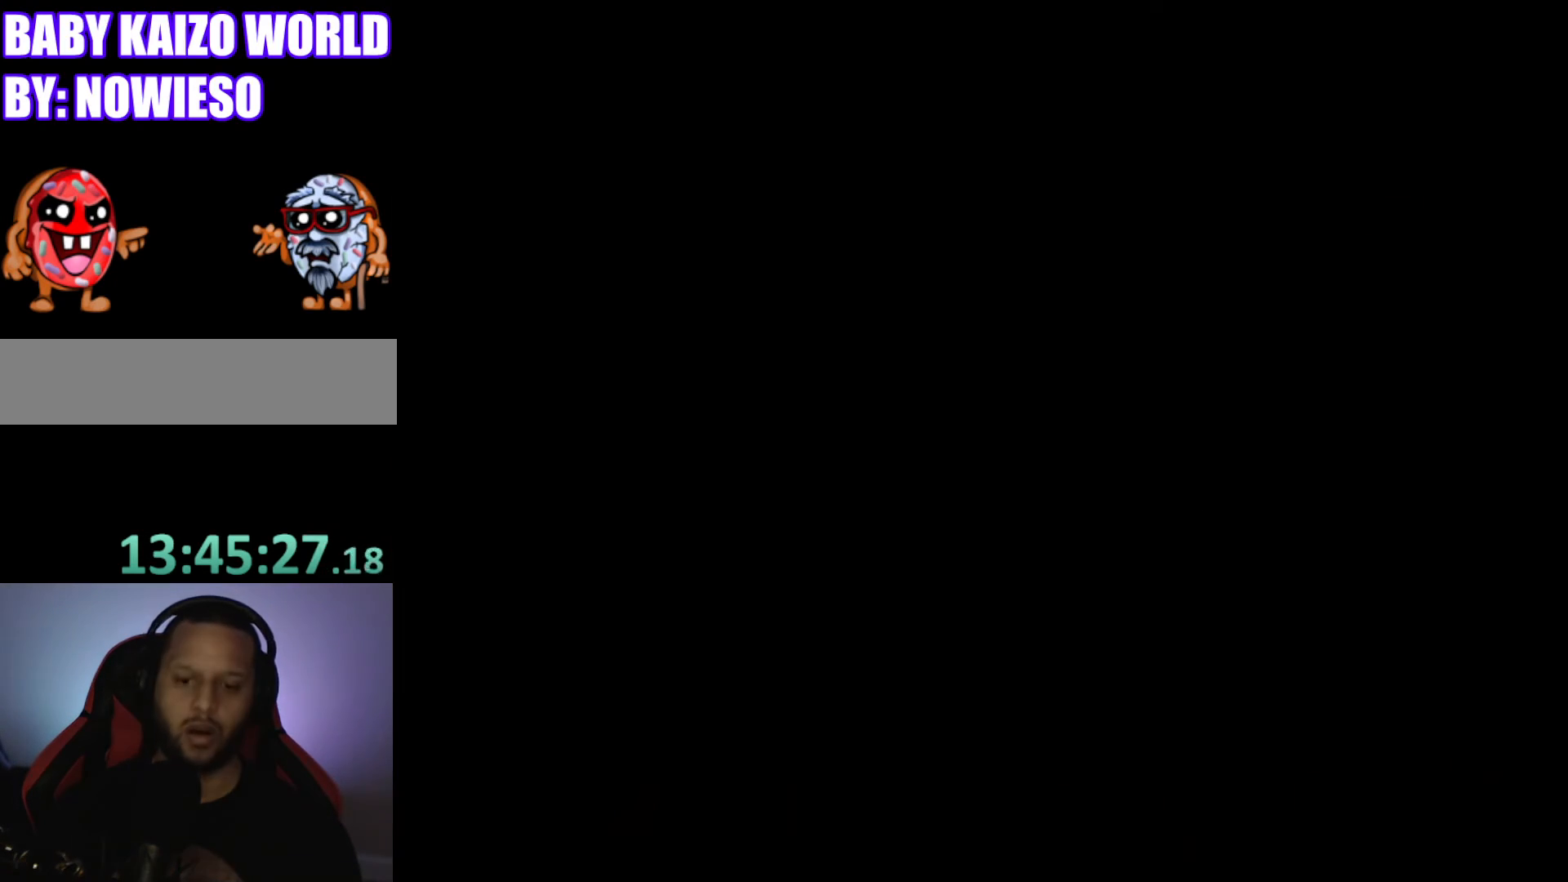
{"buttons": [], "events": []}
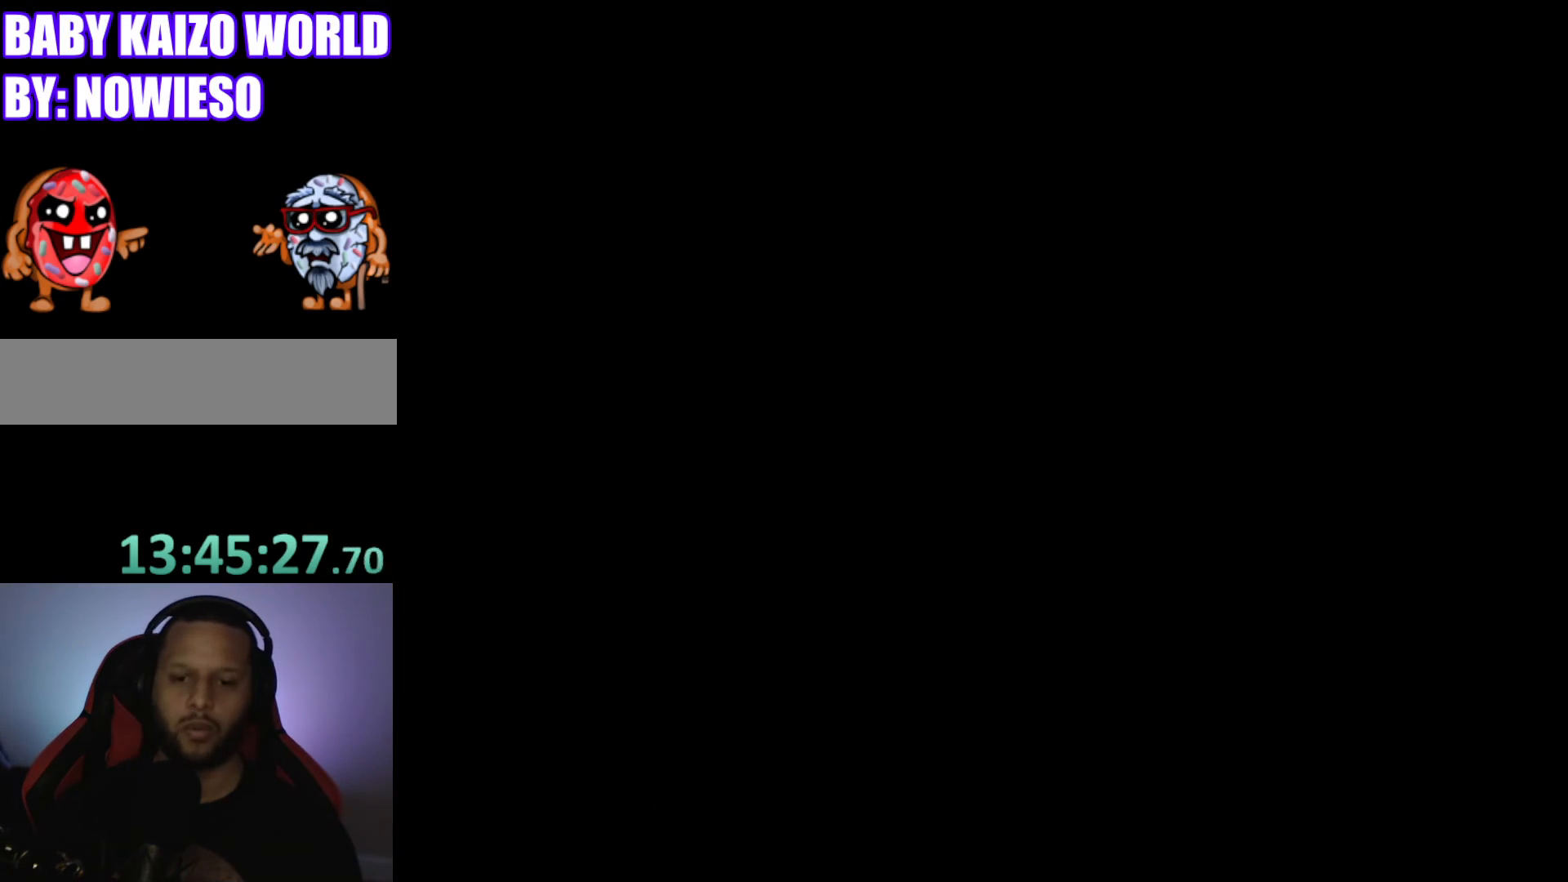
{"buttons": [], "events": []}
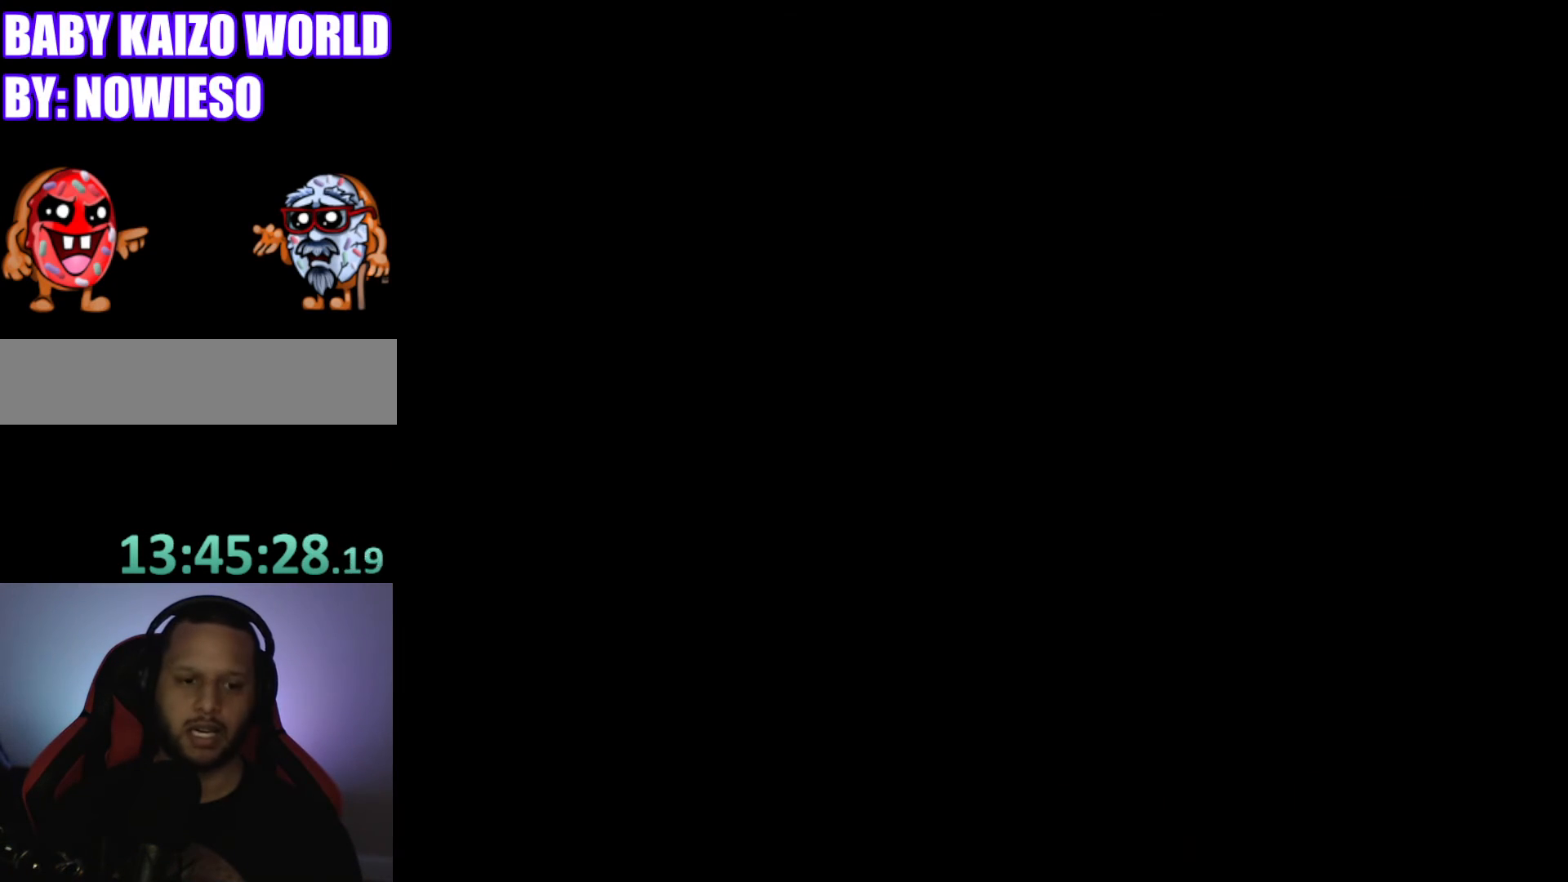
{"buttons": [], "events": []}
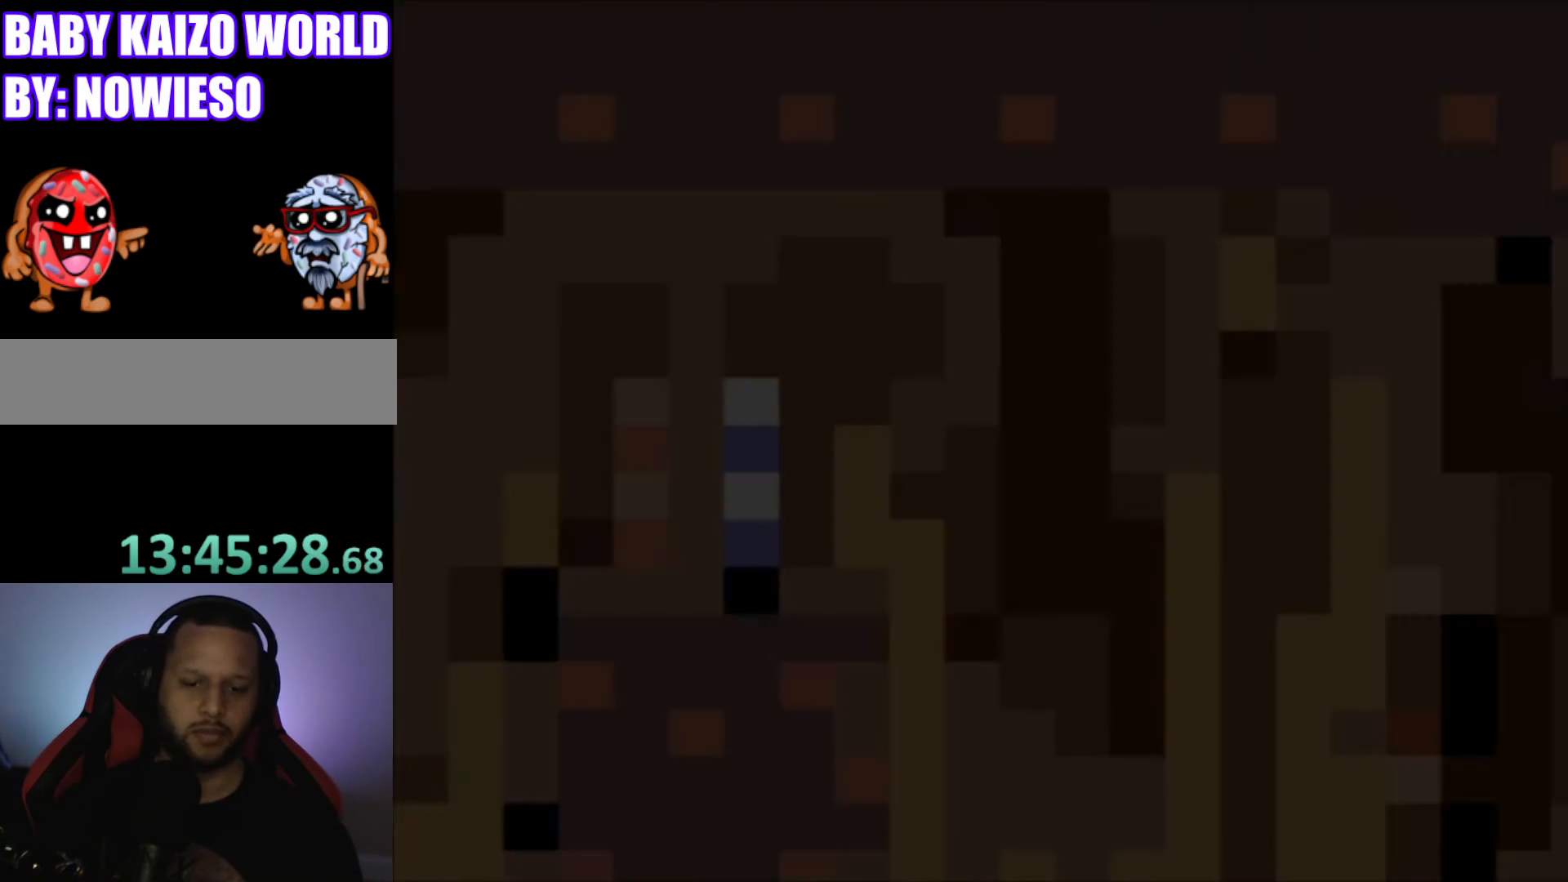
{"buttons": ["Y"], "events": [[367, "Y", "down"]]}